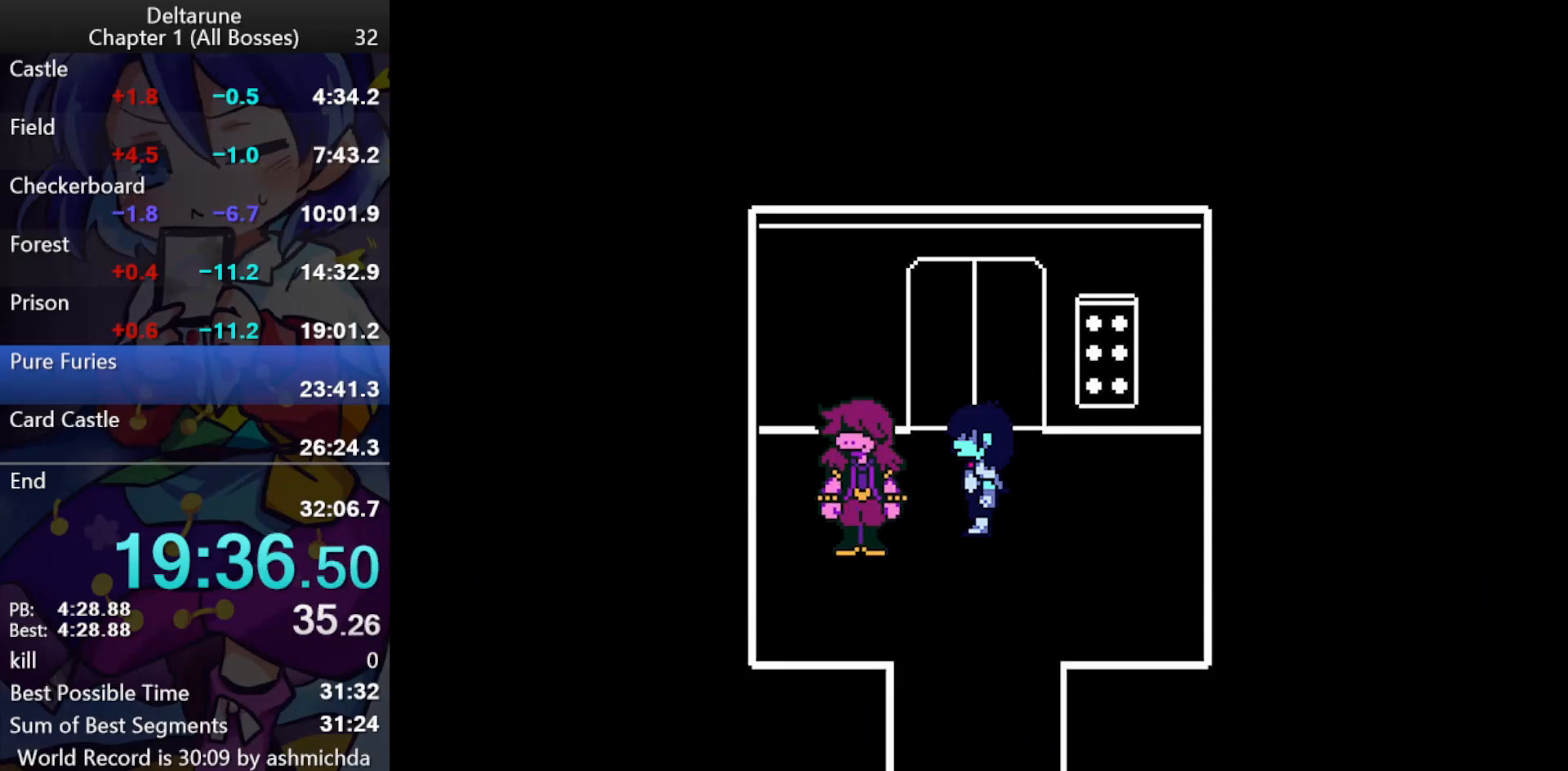
Gameplay with keyboard; each line is a JSON object with the keys held at the frame after it. "events" lists presses ("down") and releases ("up") of "c", "ctrl_l", "ctrl_r", "down", "left", "return", "right", "shift_l", "shift_r", "up", "x" and "z" between this image and that frame as [ms after this image, input, new state], when the widget could be followed in between. No other keys are recorded. Mouse input is not recorded.
{"keys": ["ctrl_l", "shift_l"], "events": [[17, "return", "up"], [17, "z", "up"], [67, "return", "down"], [67, "z", "down"], [117, "return", "up"], [150, "return", "down"], [200, "return", "up"], [250, "z", "up"]]}
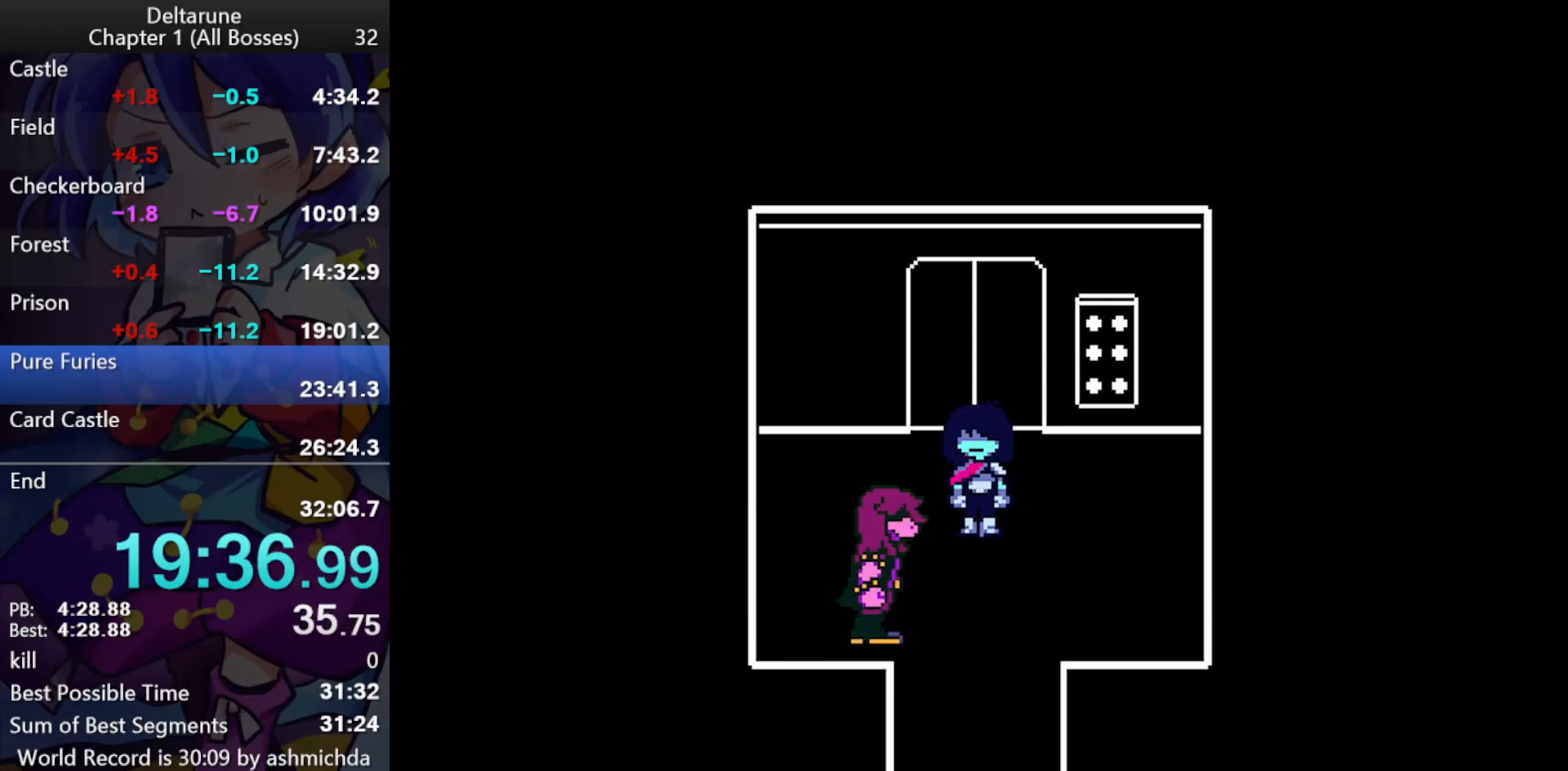
{"keys": ["ctrl_l", "shift_l"], "events": []}
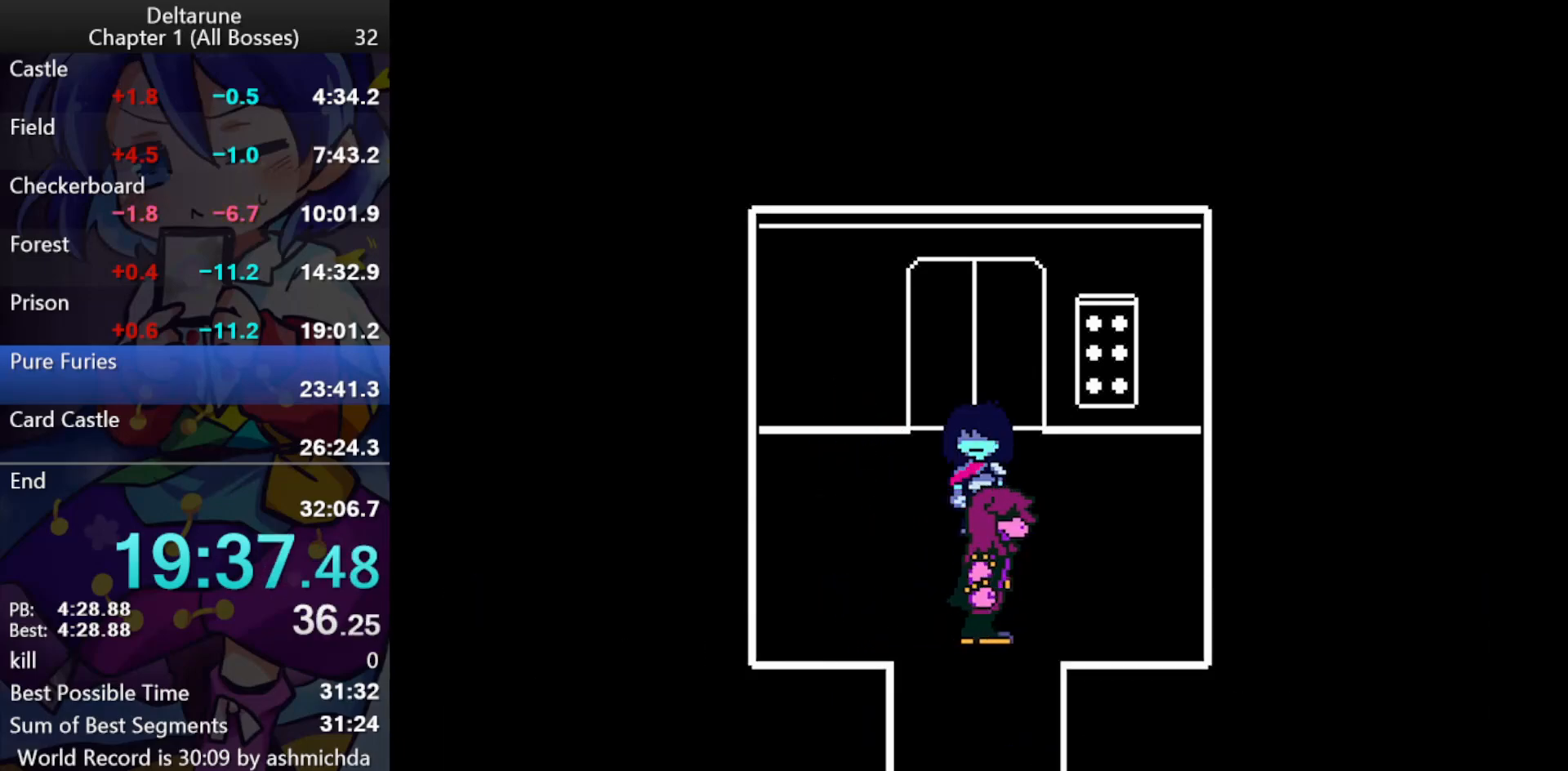
{"keys": ["ctrl_l", "shift_l"], "events": []}
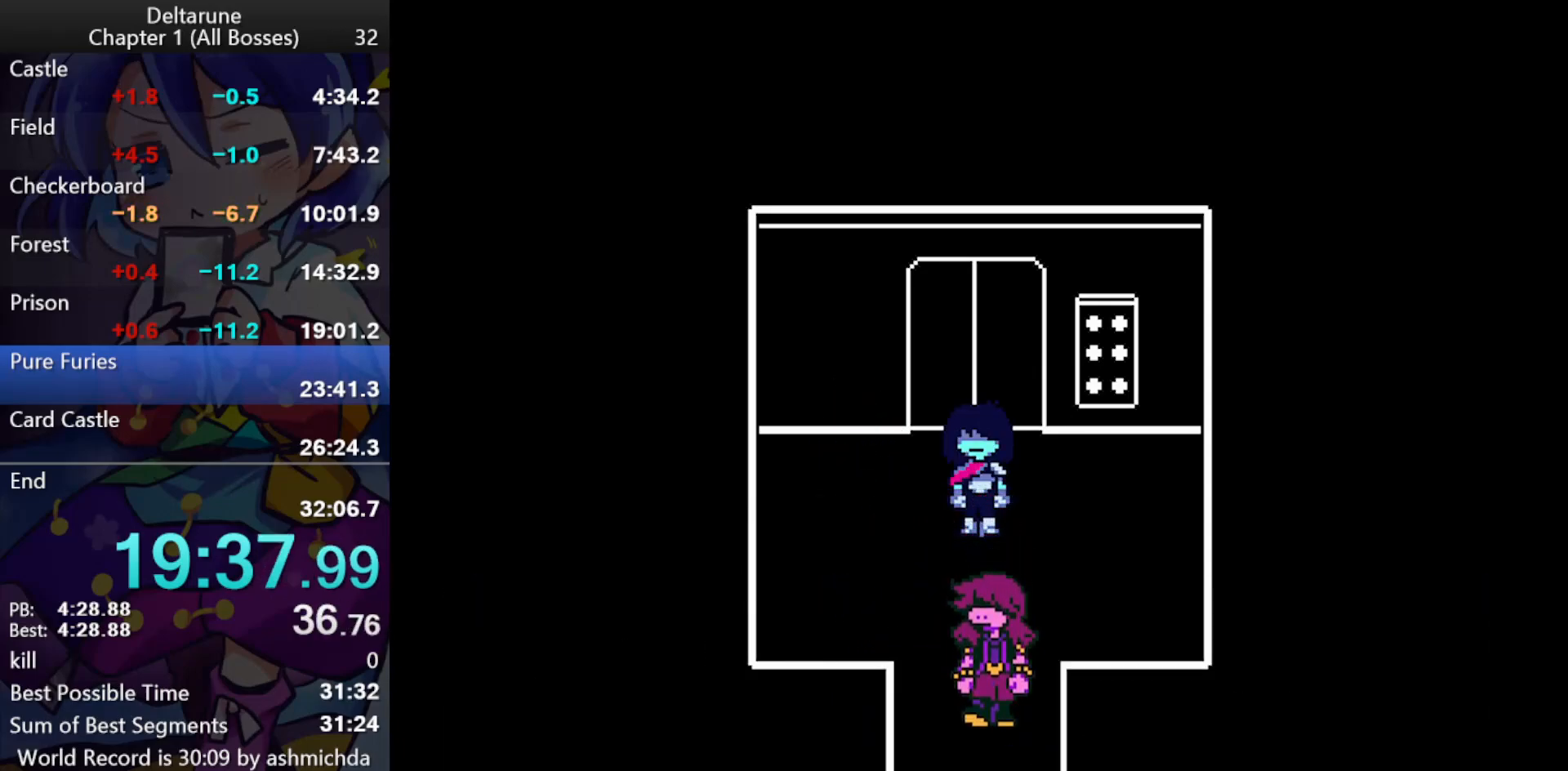
{"keys": ["ctrl_l", "shift_l"], "events": []}
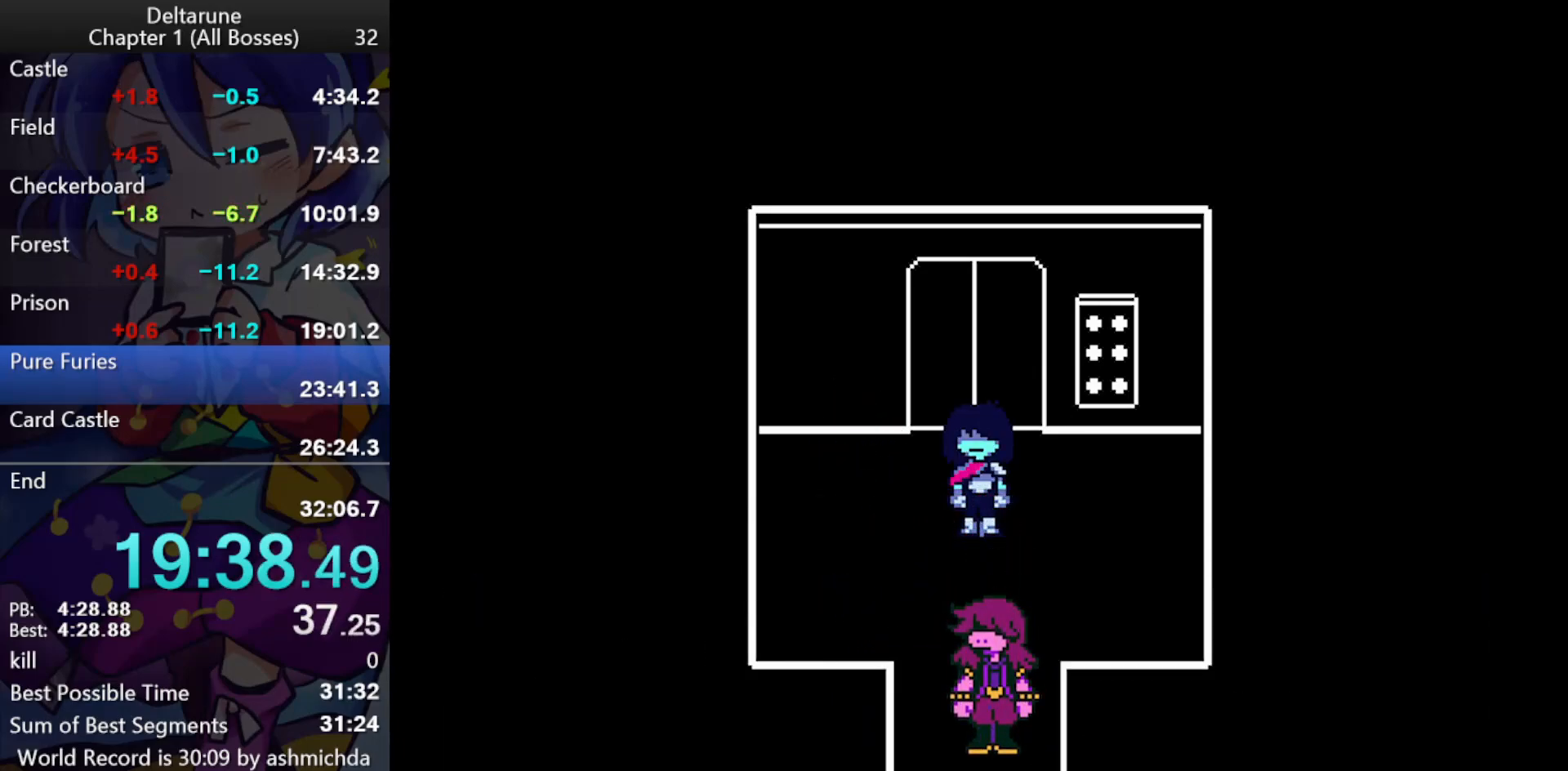
{"keys": ["ctrl_l", "shift_l", "z"], "events": [[367, "return", "down"], [400, "return", "up"], [400, "z", "down"], [450, "return", "down"], [500, "return", "up"]]}
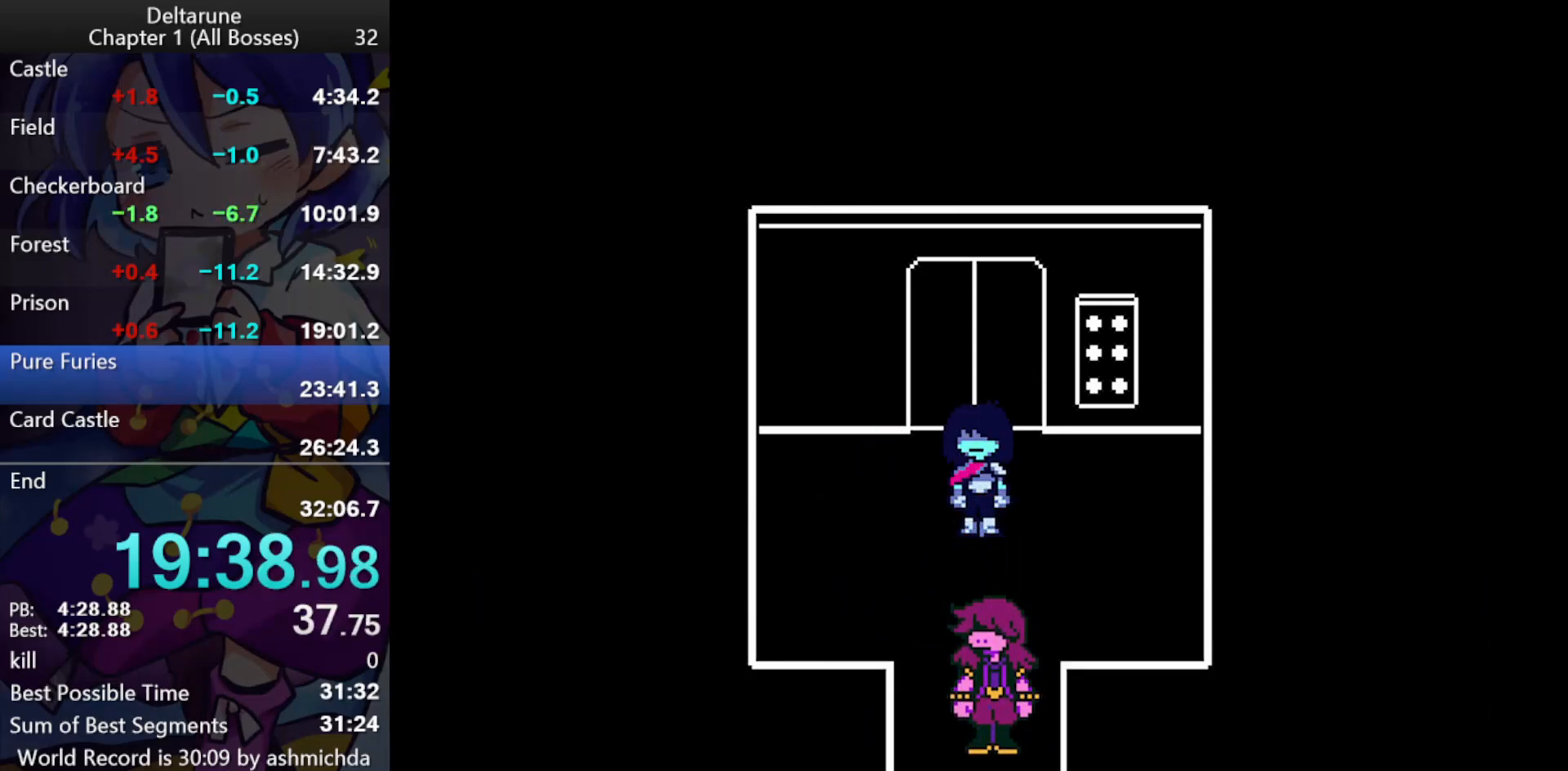
{"keys": ["ctrl_l", "shift_l"], "events": [[50, "return", "down"], [100, "return", "up"], [150, "return", "down"], [150, "z", "up"], [183, "return", "up"], [183, "z", "down"], [233, "return", "down"], [233, "z", "up"], [283, "return", "up"], [283, "z", "down"], [333, "return", "down"], [383, "return", "up"], [417, "return", "down"], [467, "return", "up"], [467, "z", "up"]]}
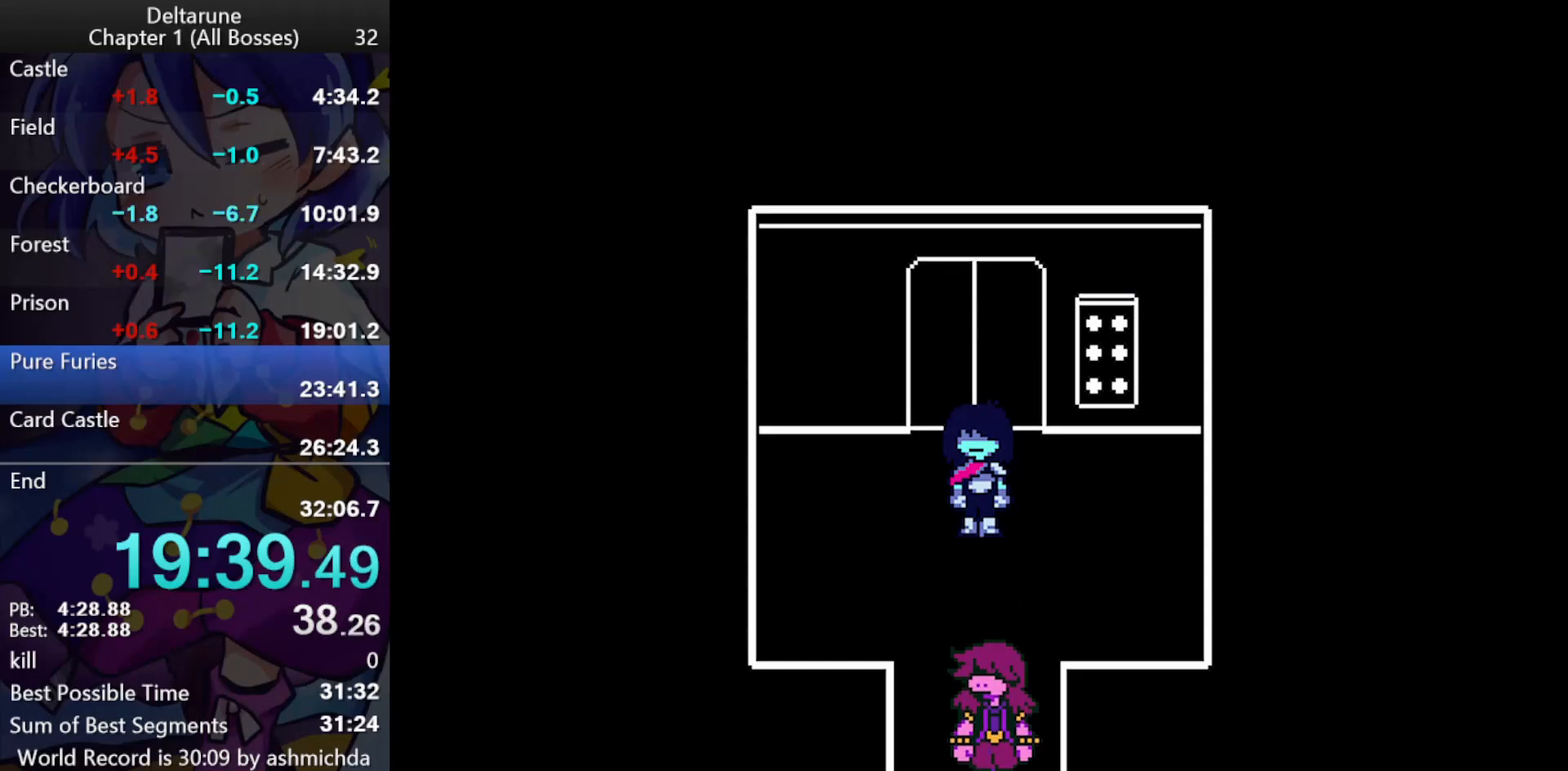
{"keys": [], "events": [[17, "return", "down"], [17, "z", "down"], [67, "return", "up"], [117, "return", "down"], [200, "return", "up"], [200, "z", "up"], [250, "ctrl_l", "up"], [250, "shift_l", "up"]]}
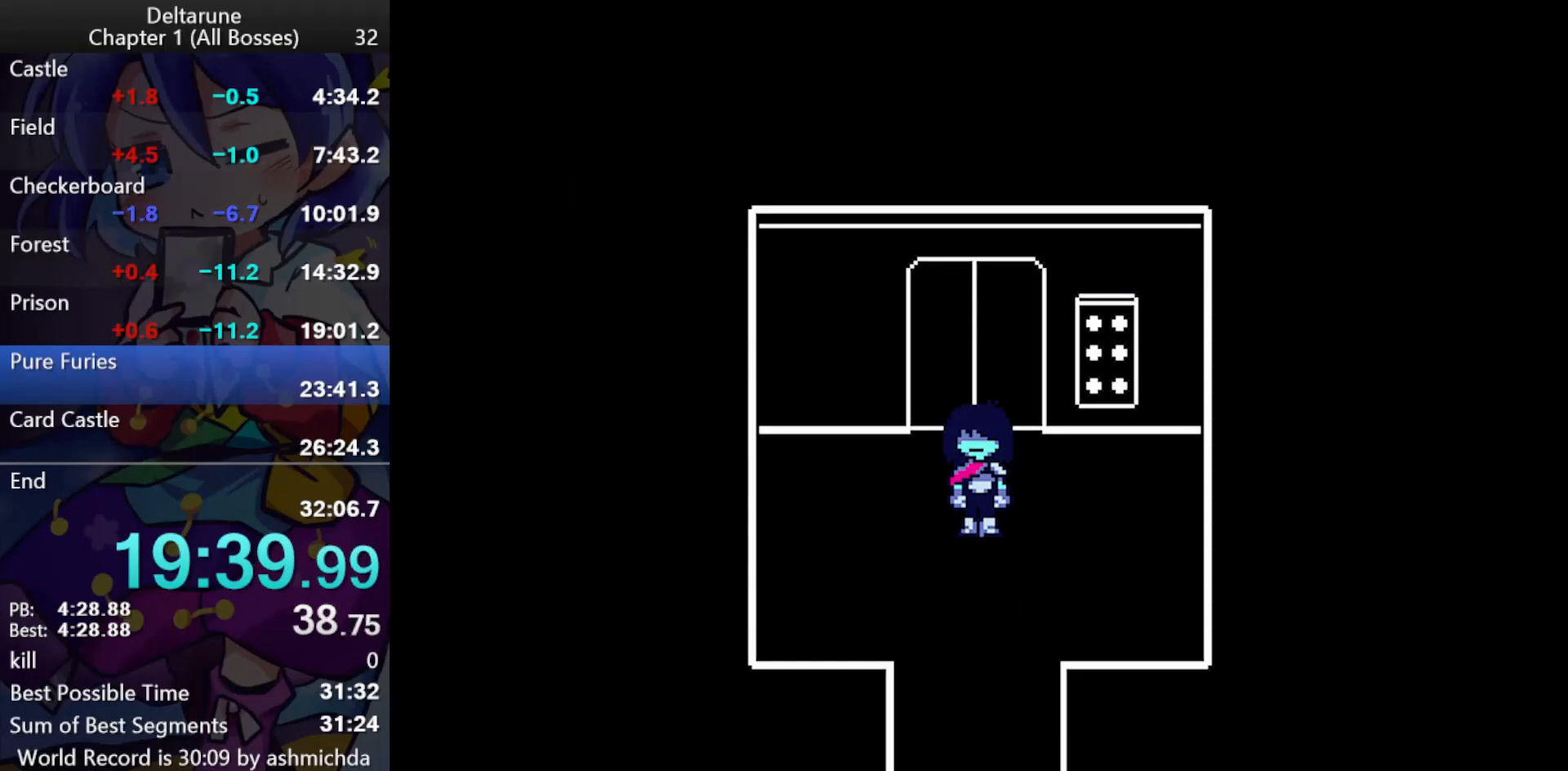
{"keys": ["ctrl_l", "shift_l"], "events": [[500, "ctrl_l", "down"], [500, "shift_l", "down"]]}
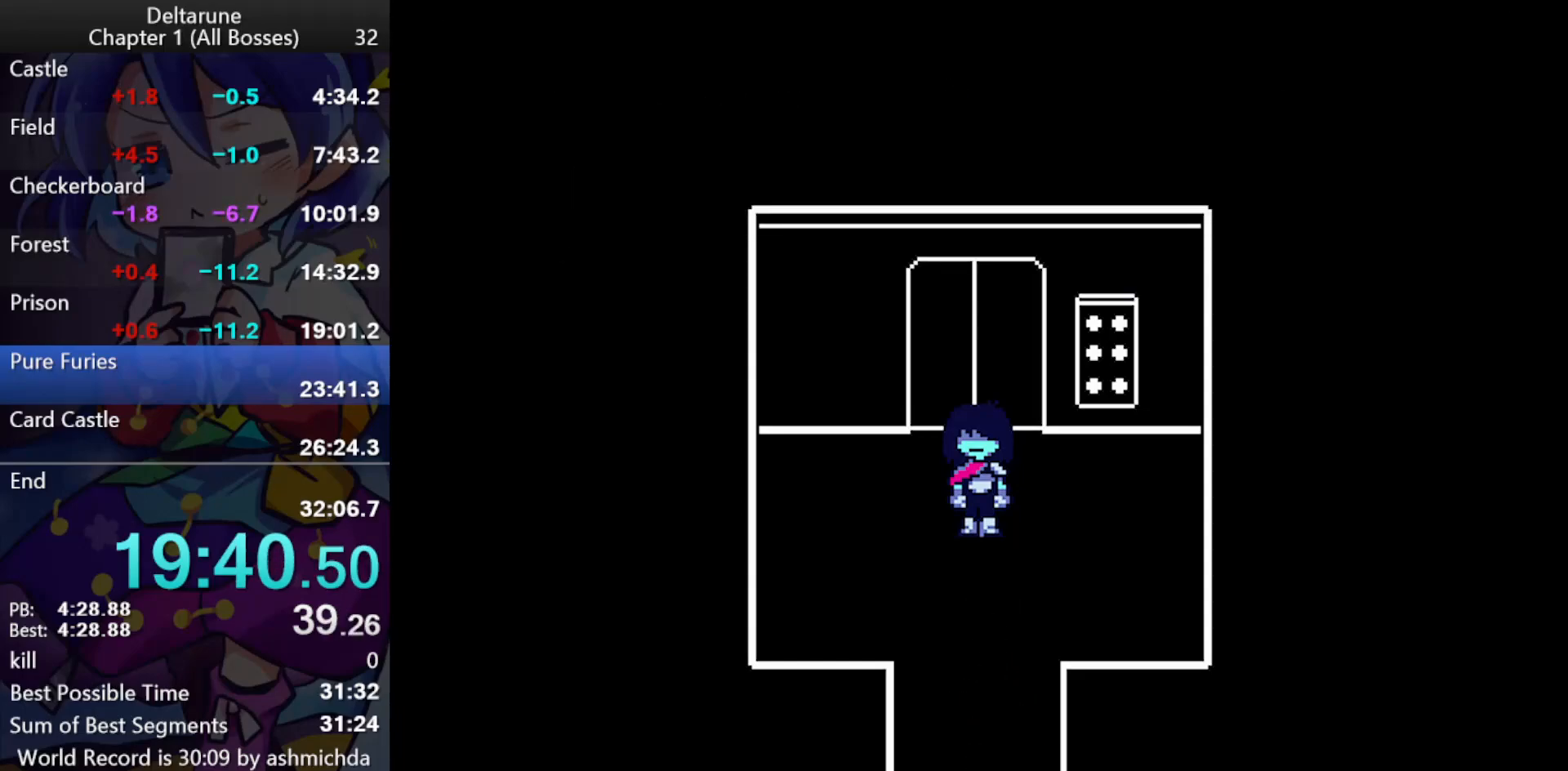
{"keys": ["ctrl_l", "shift_l"], "events": []}
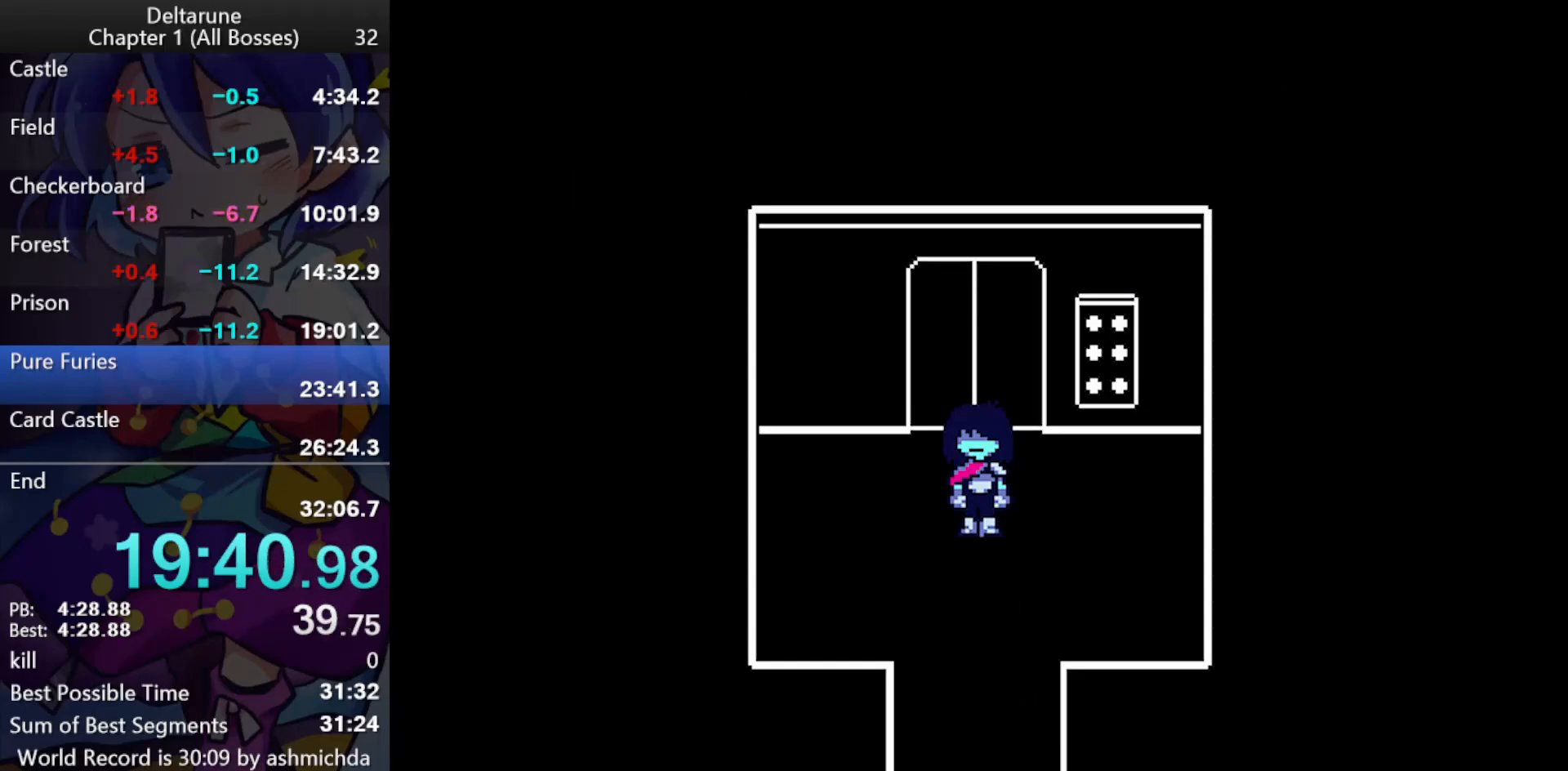
{"keys": ["ctrl_l", "shift_l"], "events": []}
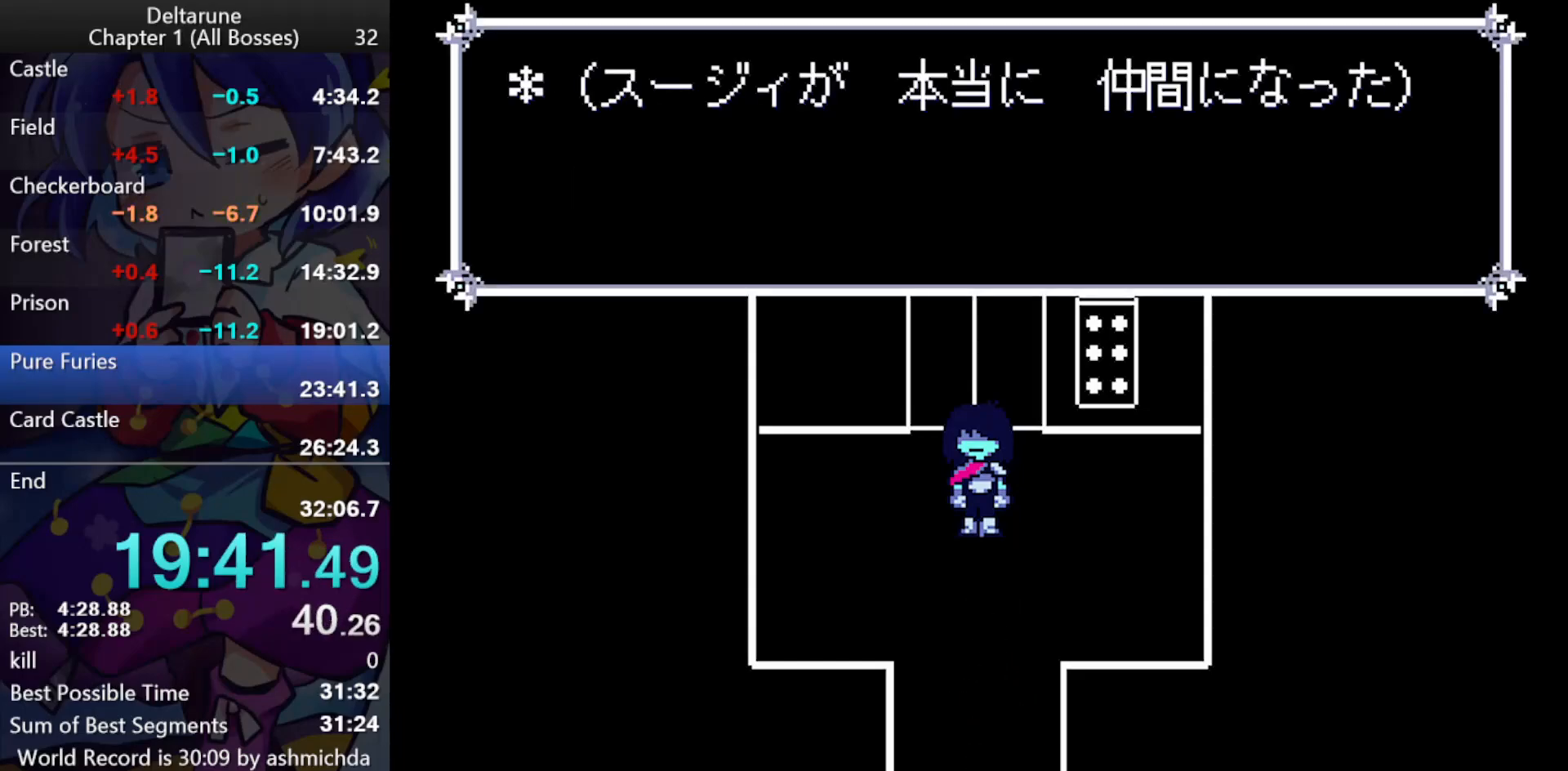
{"keys": ["ctrl_l", "right", "shift_l", "up"], "events": [[367, "right", "down"], [367, "up", "down"]]}
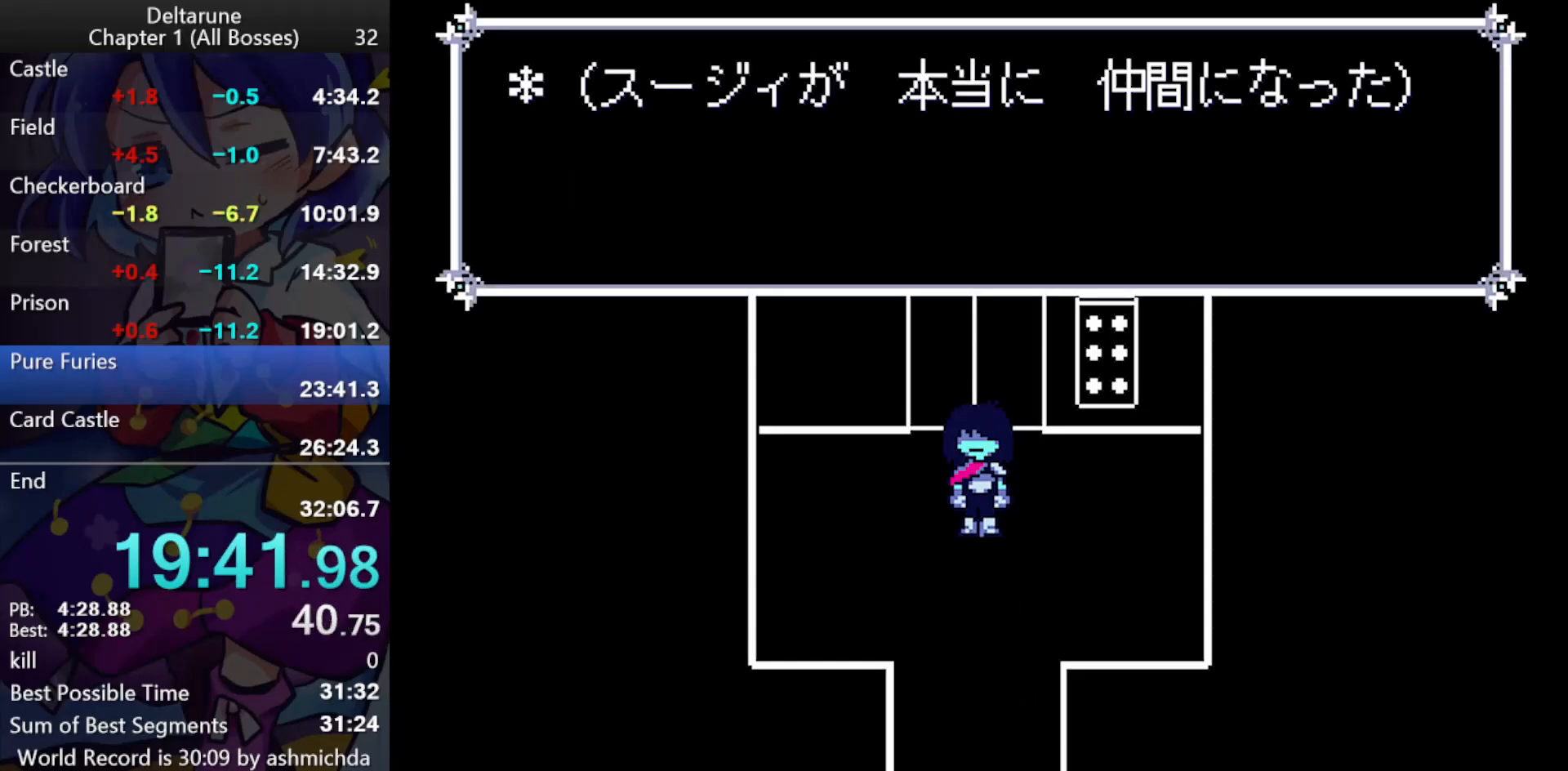
{"keys": ["ctrl_l", "right", "shift_l", "up"], "events": []}
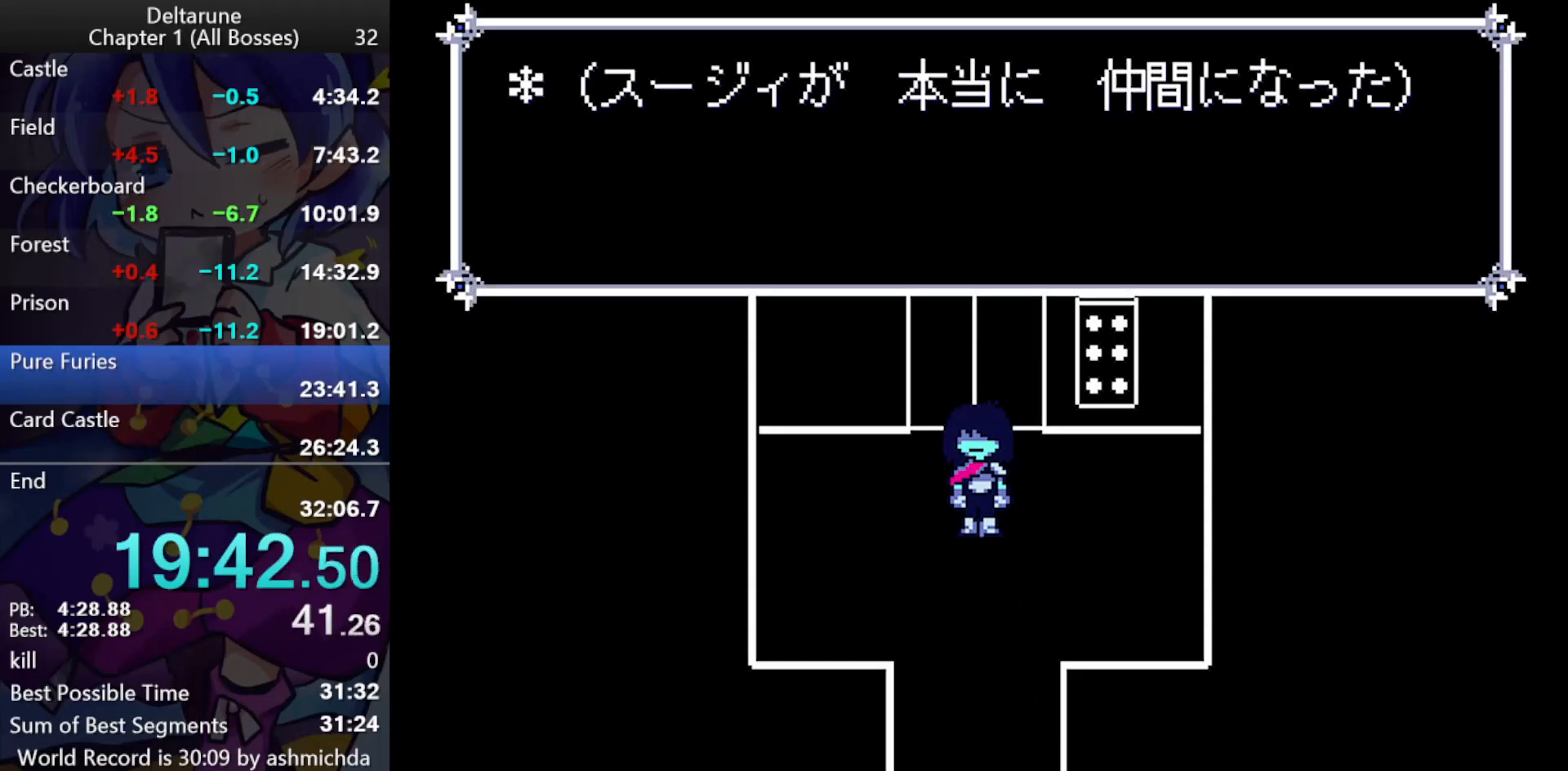
{"keys": ["ctrl_l", "right", "shift_l", "up"], "events": []}
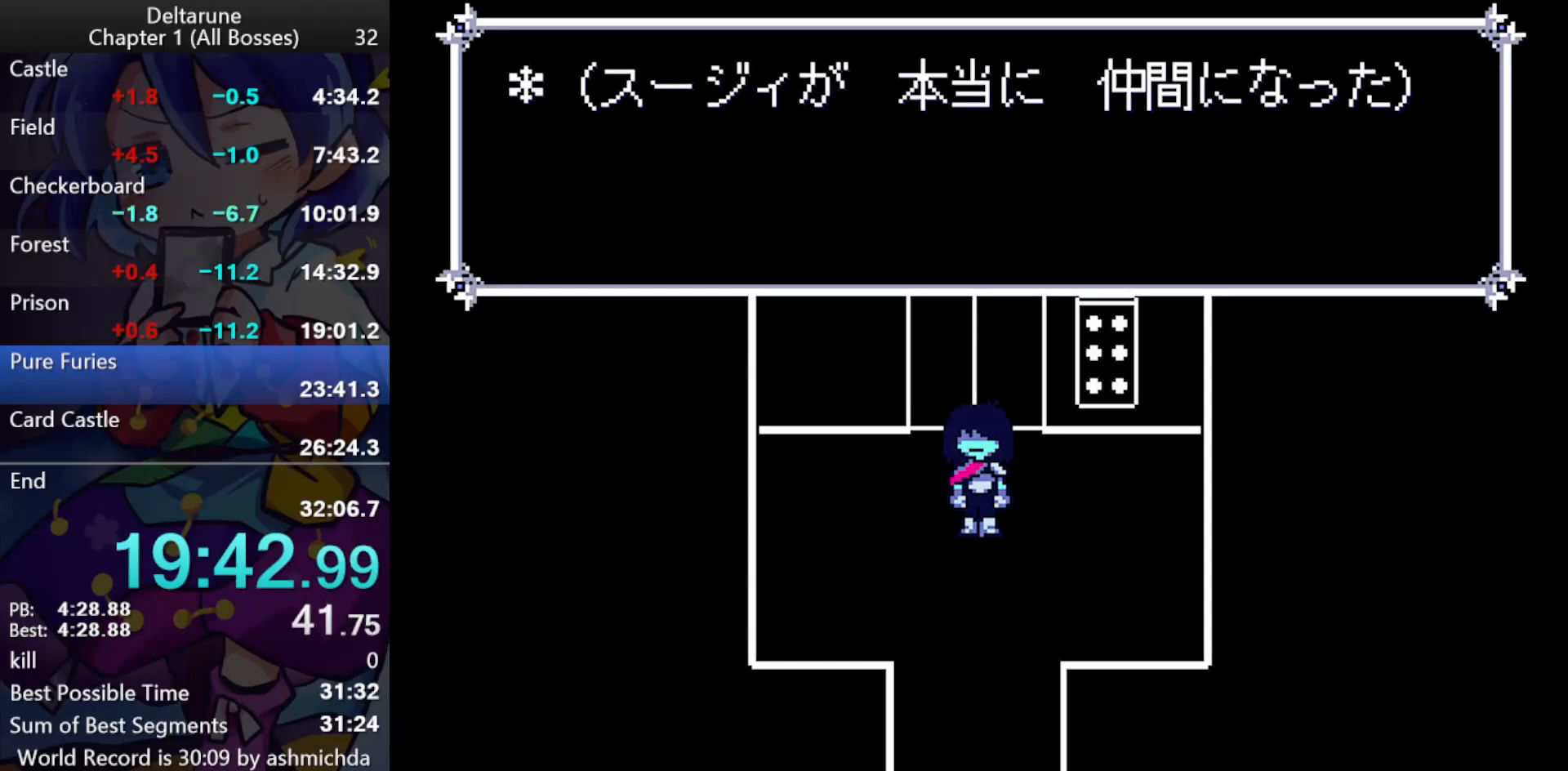
{"keys": ["ctrl_l", "right", "shift_l", "up"], "events": [[317, "z", "down"], [417, "z", "up"], [450, "z", "down"], [500, "z", "up"]]}
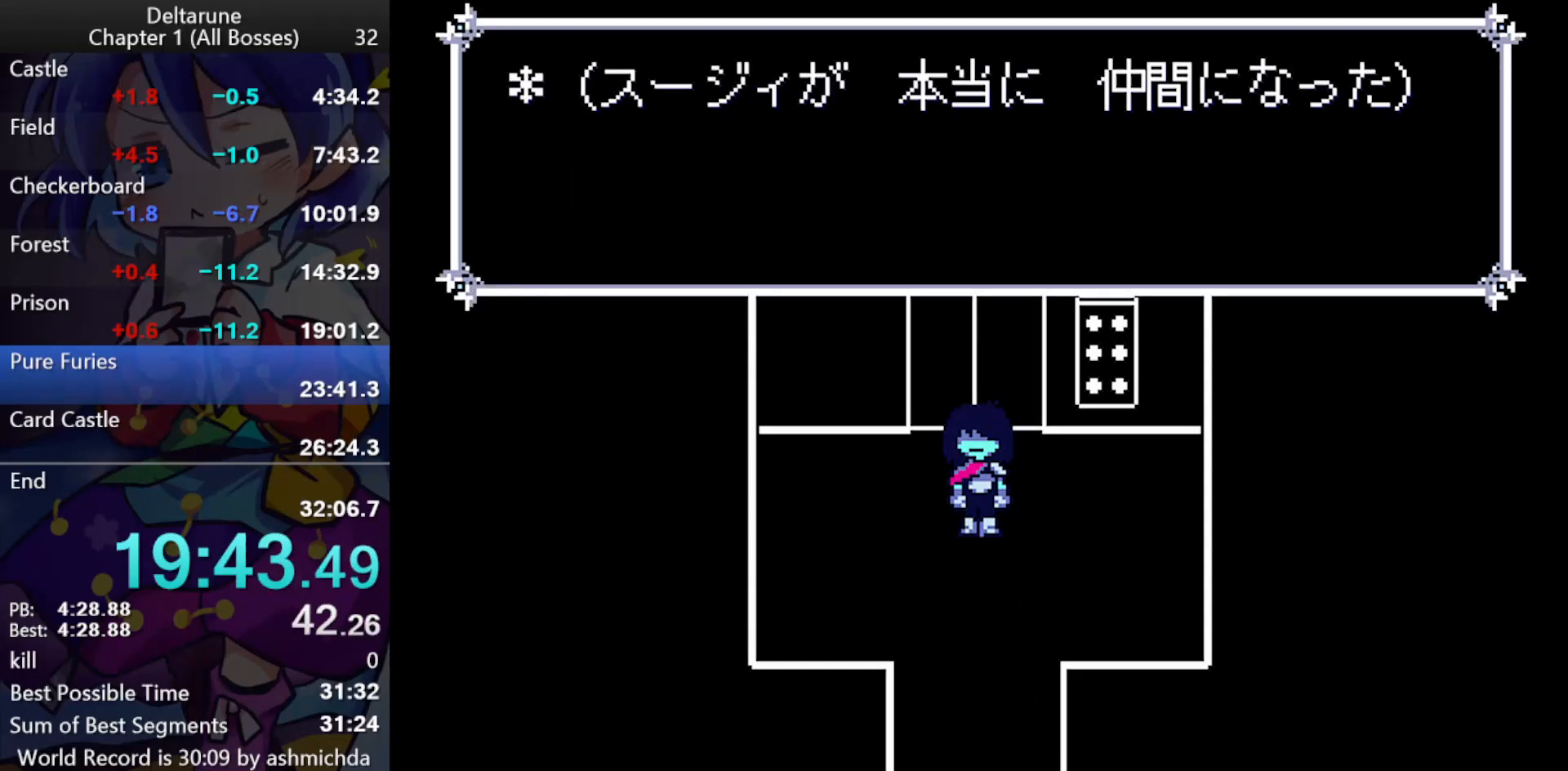
{"keys": ["ctrl_l", "right", "shift_l", "up", "z"], "events": [[50, "z", "down"], [150, "z", "up"], [183, "z", "down"], [233, "z", "up"], [283, "z", "down"], [333, "z", "up"], [383, "z", "down"]]}
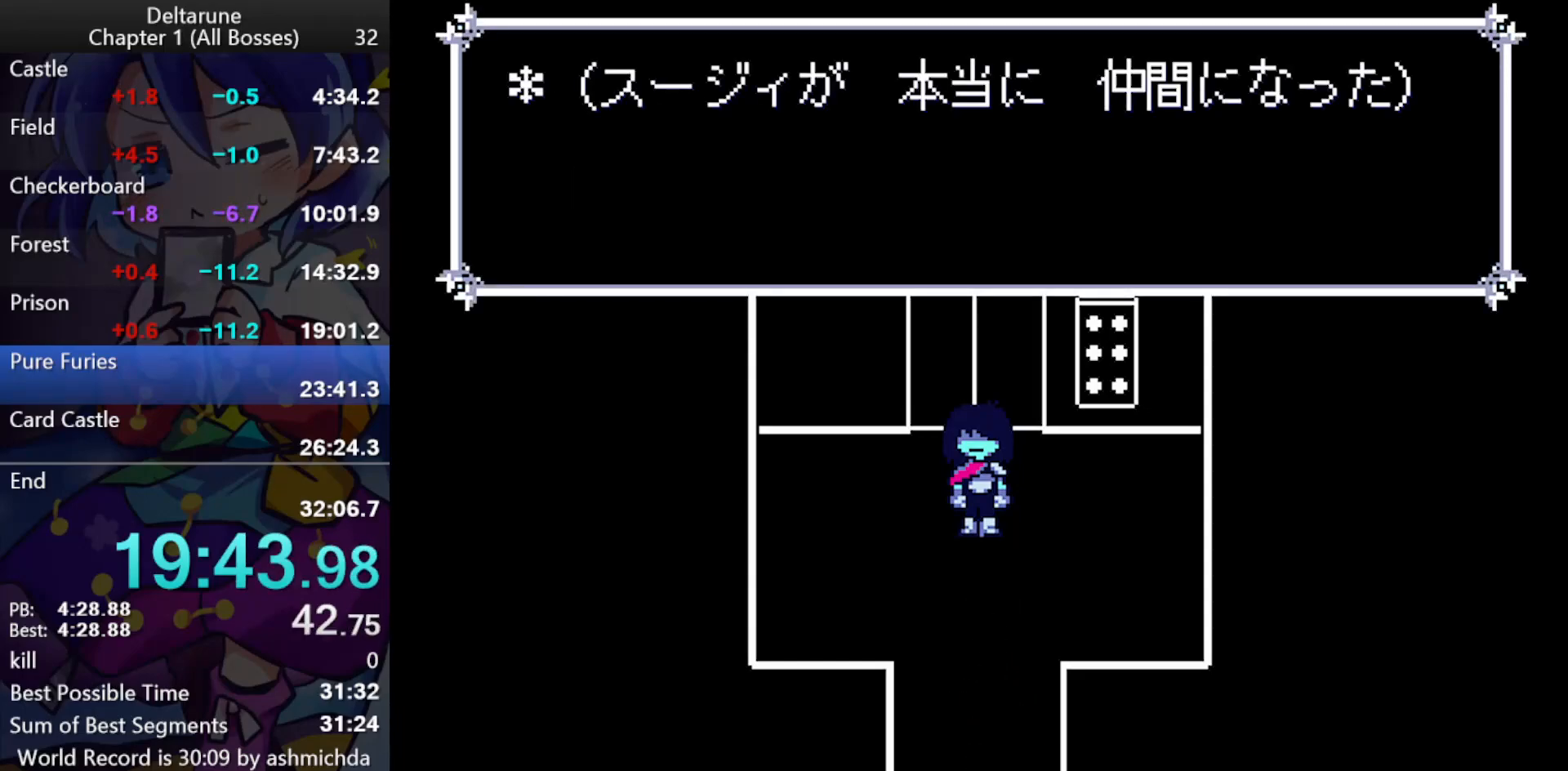
{"keys": ["ctrl_l", "right", "shift_l", "up"], "events": [[167, "z", "up"], [200, "z", "down"], [400, "z", "up"], [433, "z", "down"], [483, "z", "up"]]}
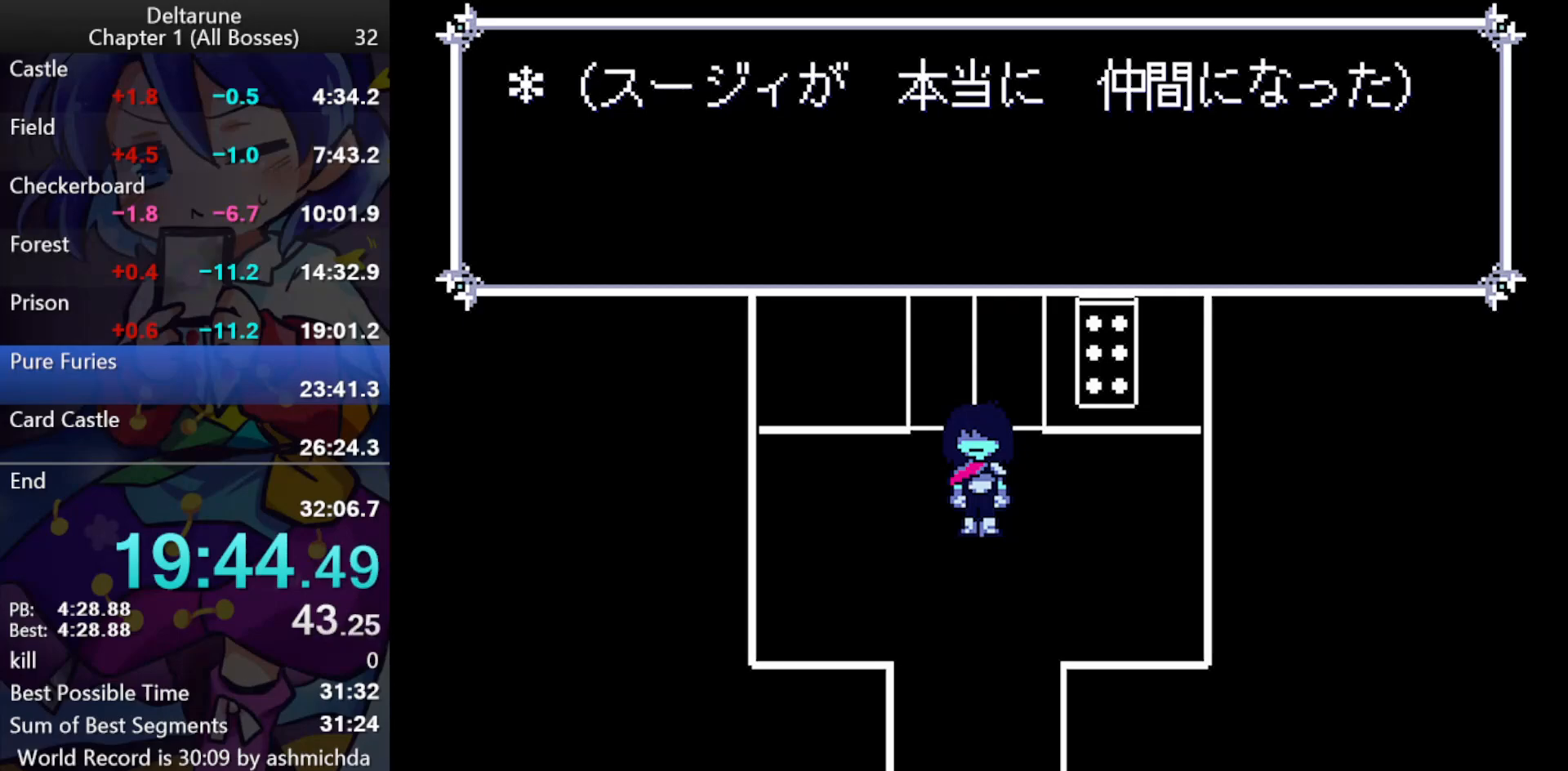
{"keys": ["ctrl_l", "right", "shift_l", "up"], "events": [[33, "z", "down"], [83, "z", "up"], [133, "z", "down"], [167, "z", "up"], [217, "z", "down"], [417, "z", "up"], [450, "z", "down"], [500, "z", "up"]]}
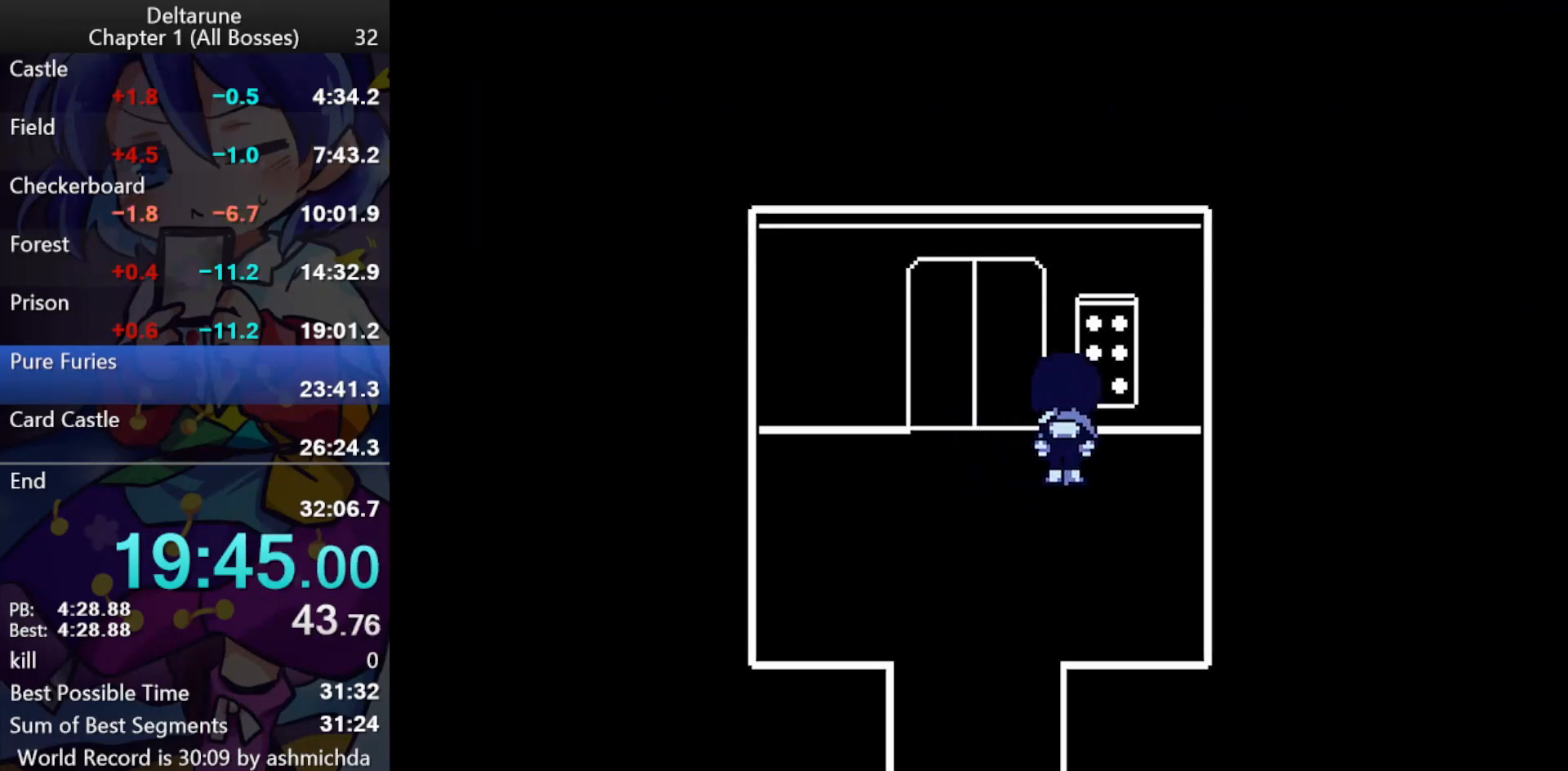
{"keys": ["ctrl_l", "shift_l", "up"], "events": [[50, "right", "up"], [50, "z", "down"], [150, "z", "up"], [183, "z", "down"], [233, "z", "up"], [283, "z", "down"], [383, "z", "up"], [417, "z", "down"], [467, "z", "up"]]}
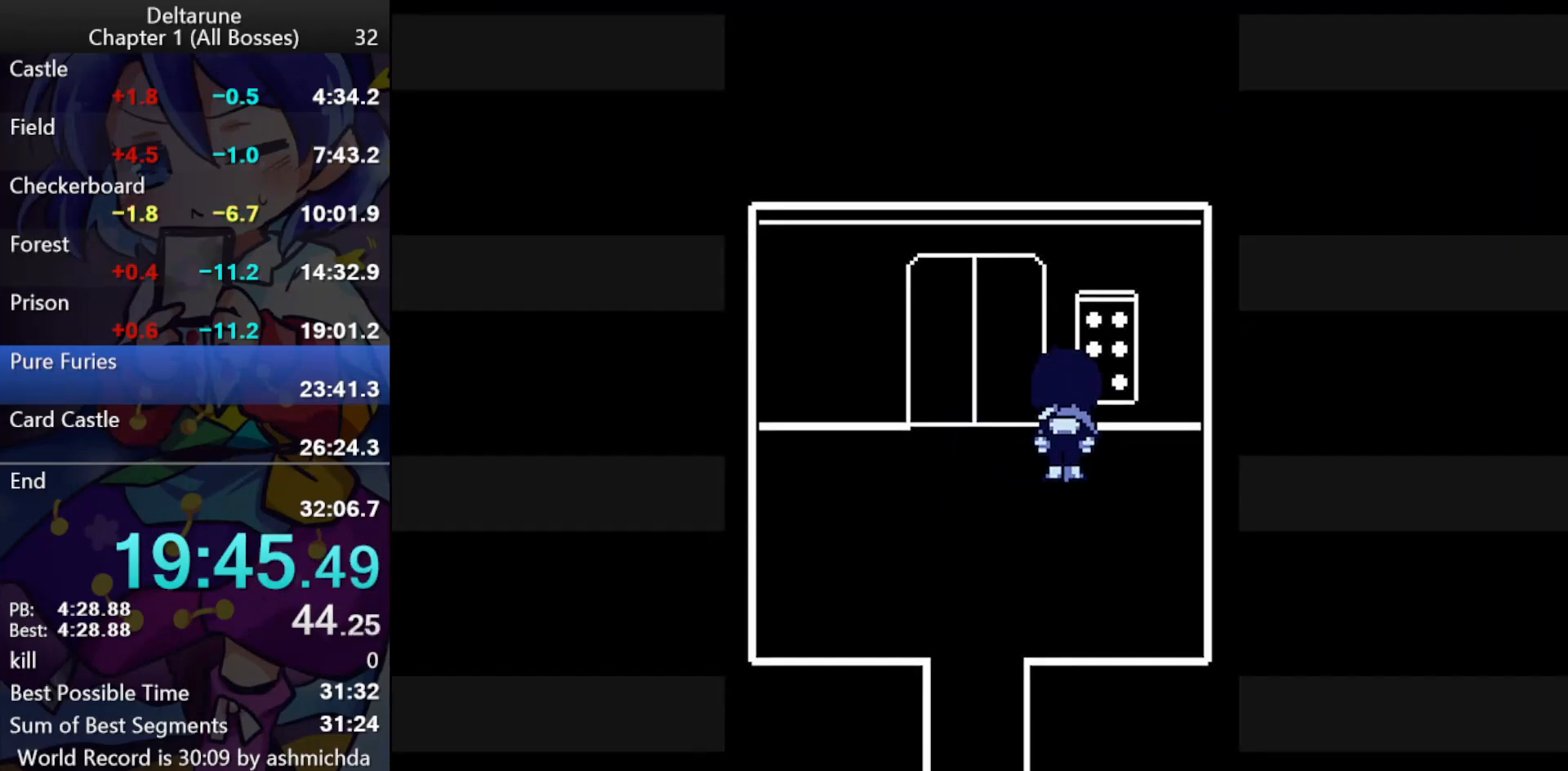
{"keys": ["ctrl_l", "down", "left", "shift_l"], "events": [[17, "up", "up"], [17, "z", "down"], [67, "z", "up"], [117, "down", "down"], [117, "left", "down"]]}
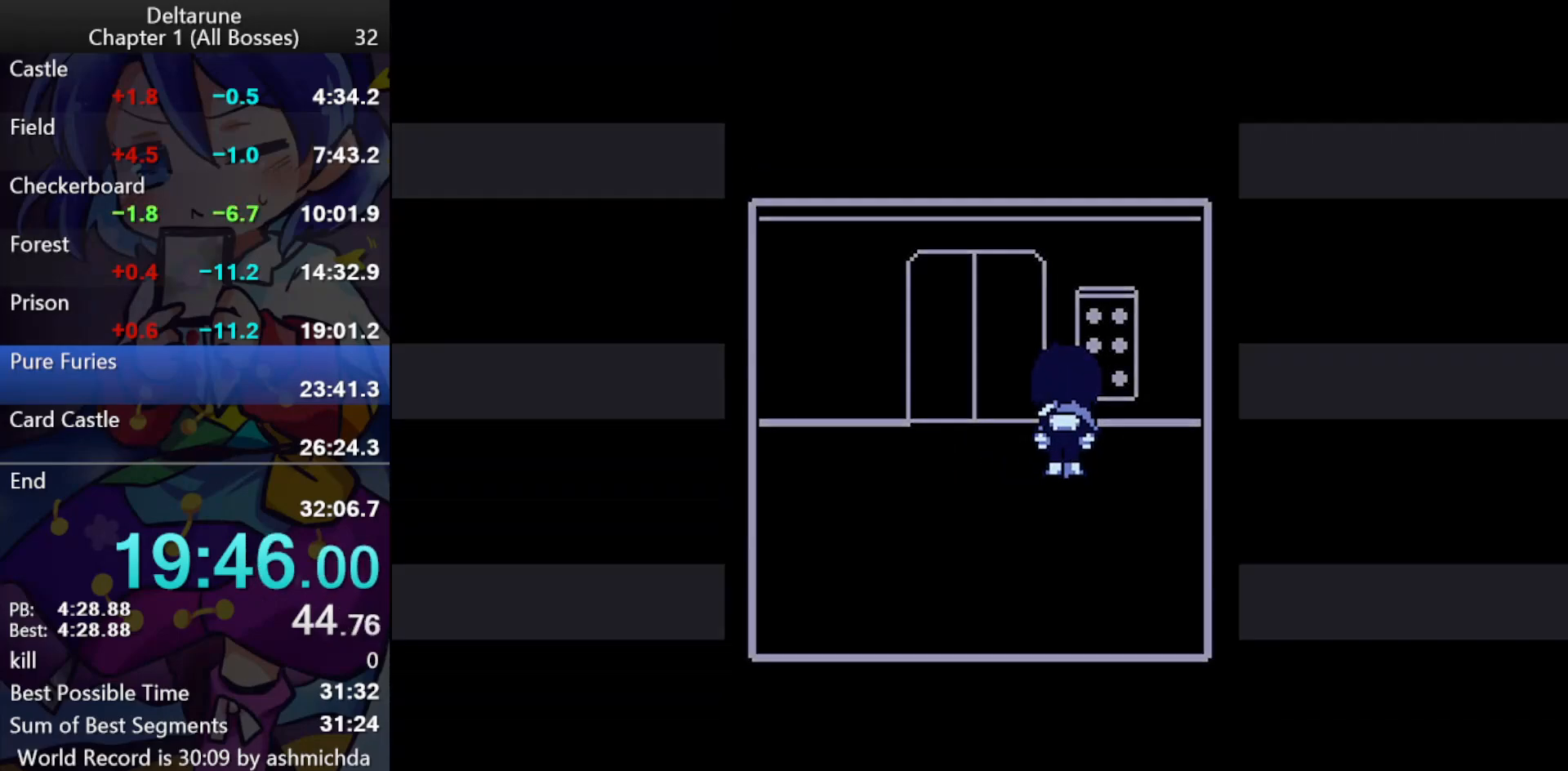
{"keys": ["ctrl_l", "down", "left", "shift_l"], "events": []}
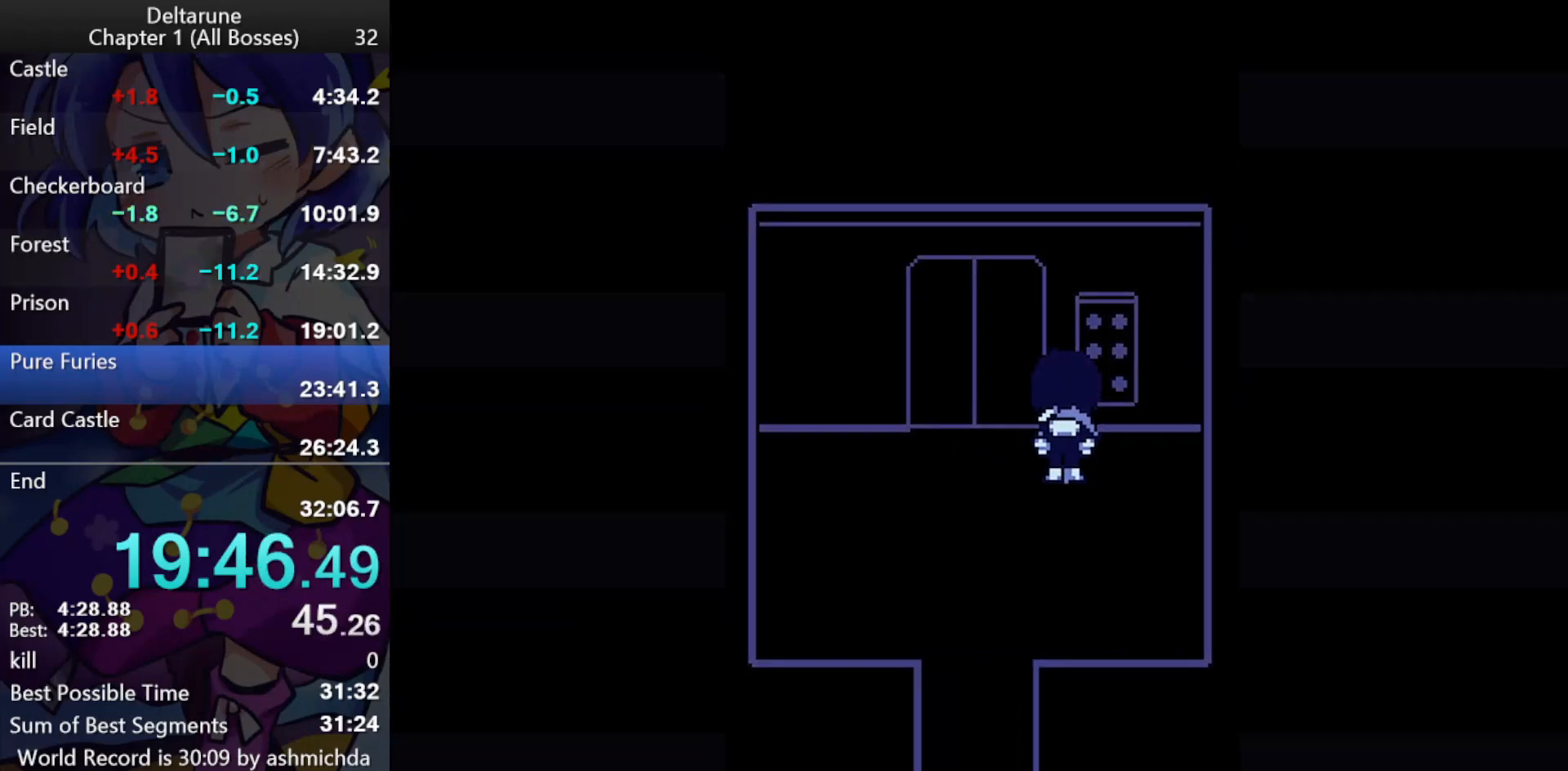
{"keys": ["ctrl_l", "down", "shift_l"], "events": [[467, "left", "up"]]}
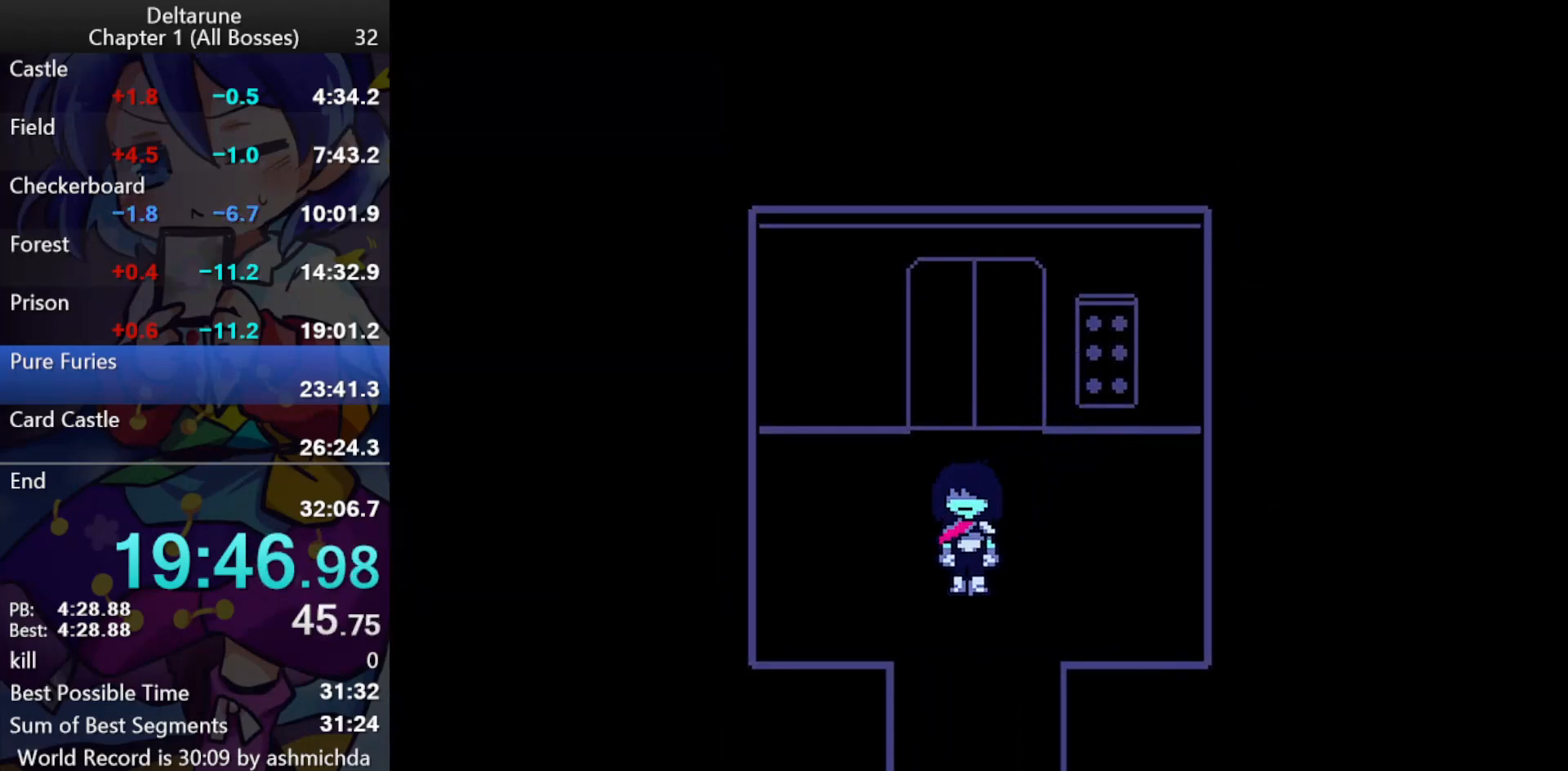
{"keys": ["ctrl_l", "down", "shift_l"], "events": []}
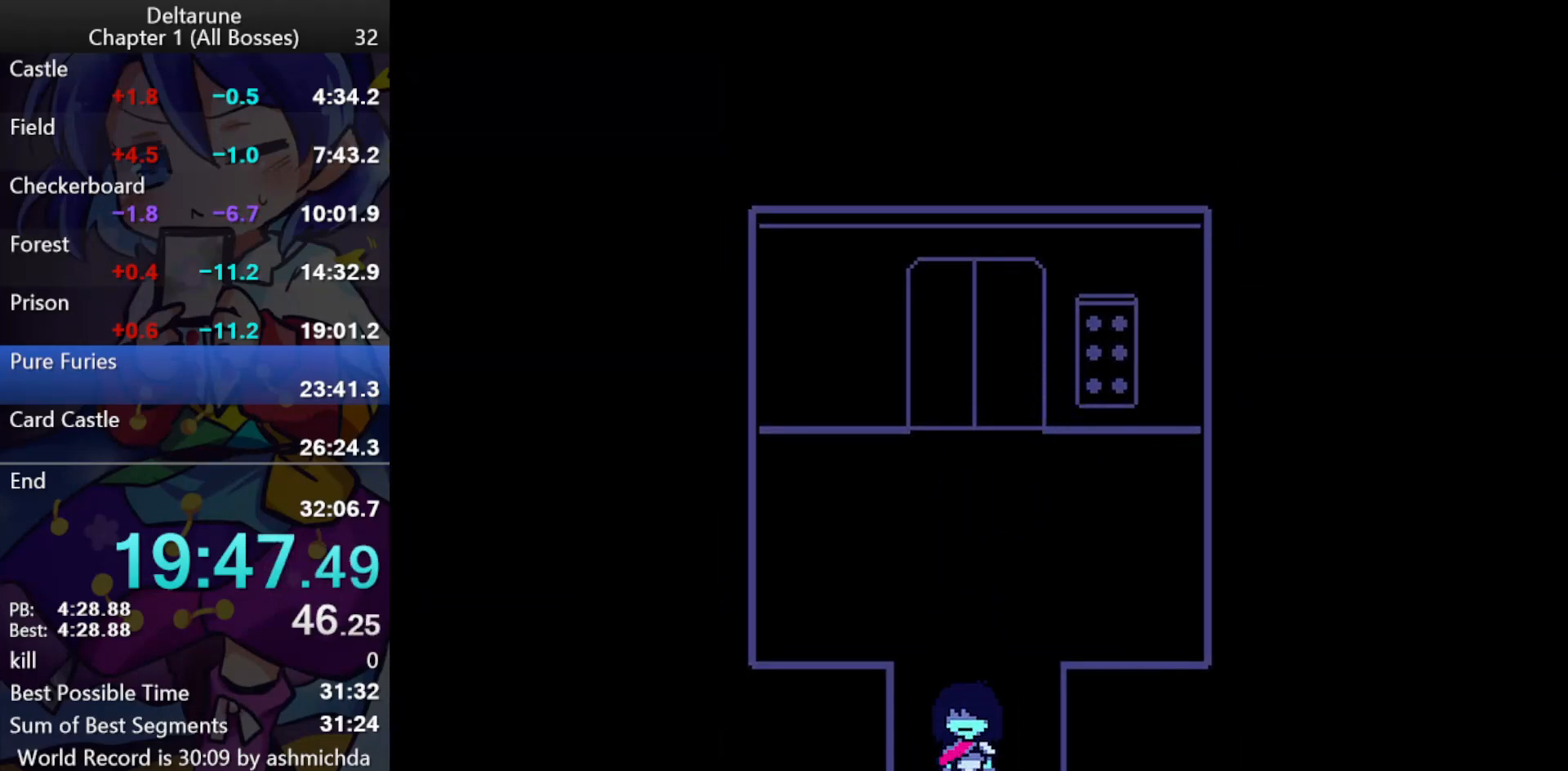
{"keys": ["ctrl_l", "down", "shift_l"], "events": []}
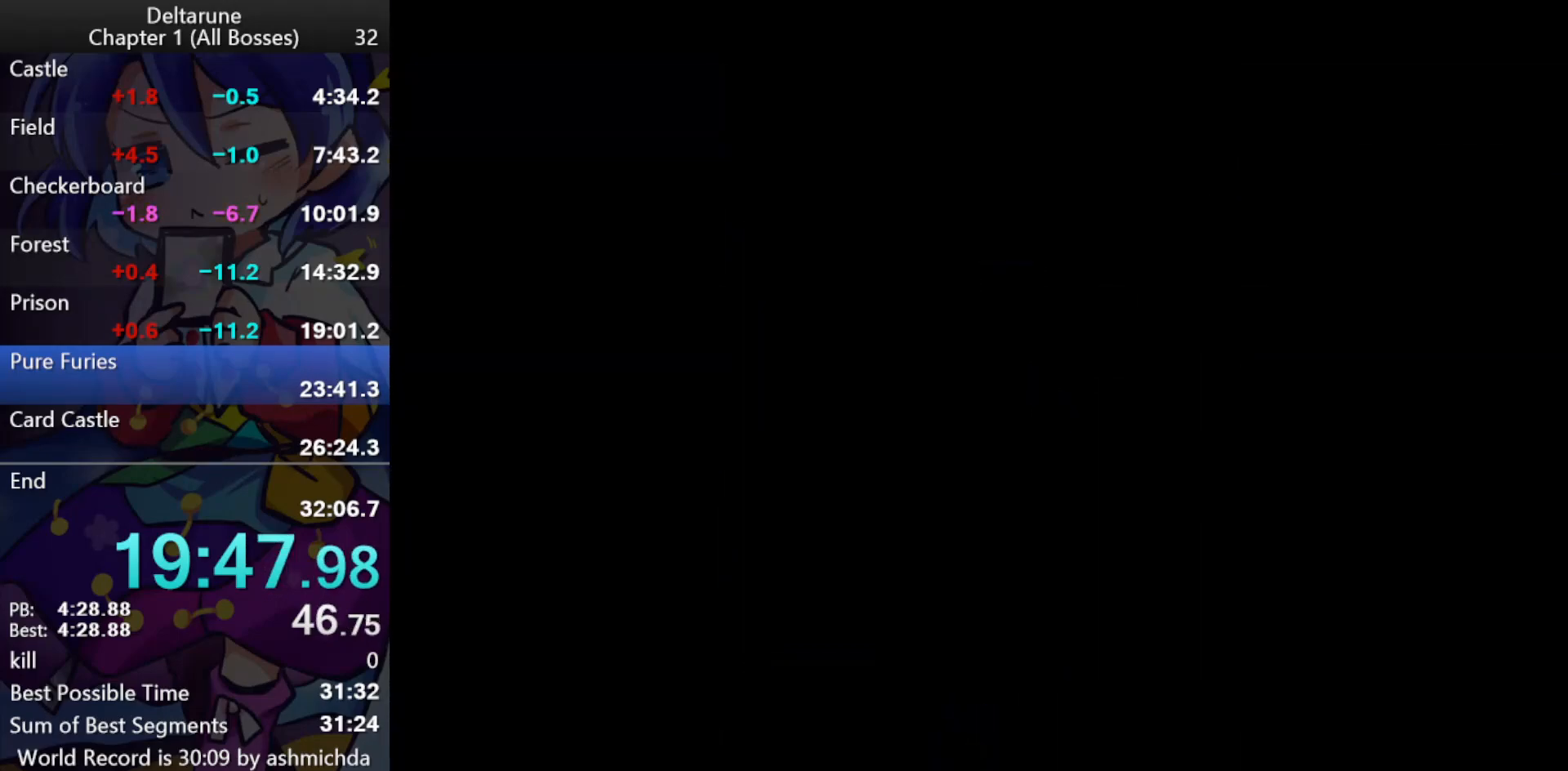
{"keys": ["ctrl_l", "right", "shift_l"], "events": [[50, "right", "down"], [283, "down", "up"]]}
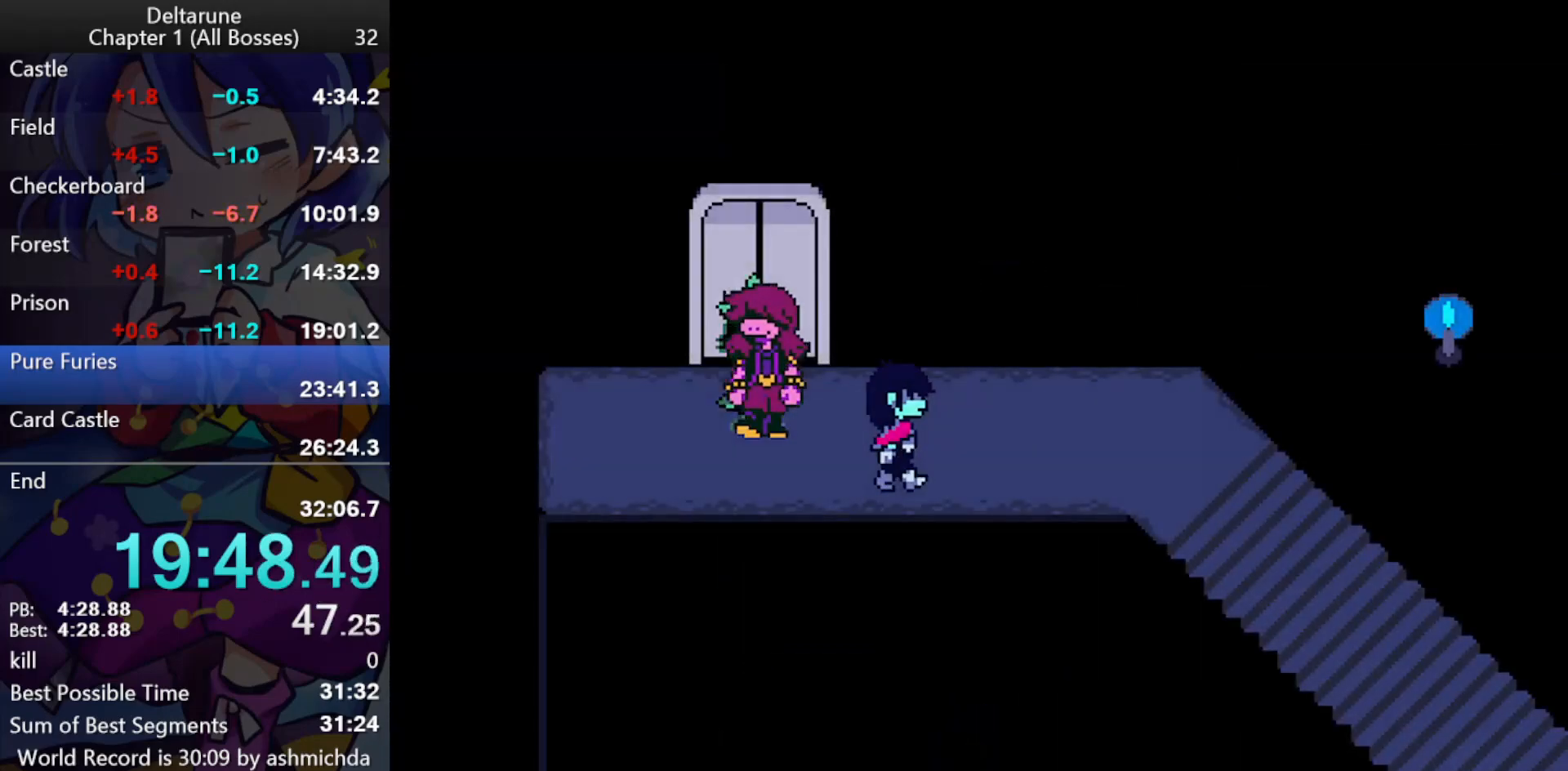
{"keys": ["ctrl_l", "right", "shift_l"], "events": []}
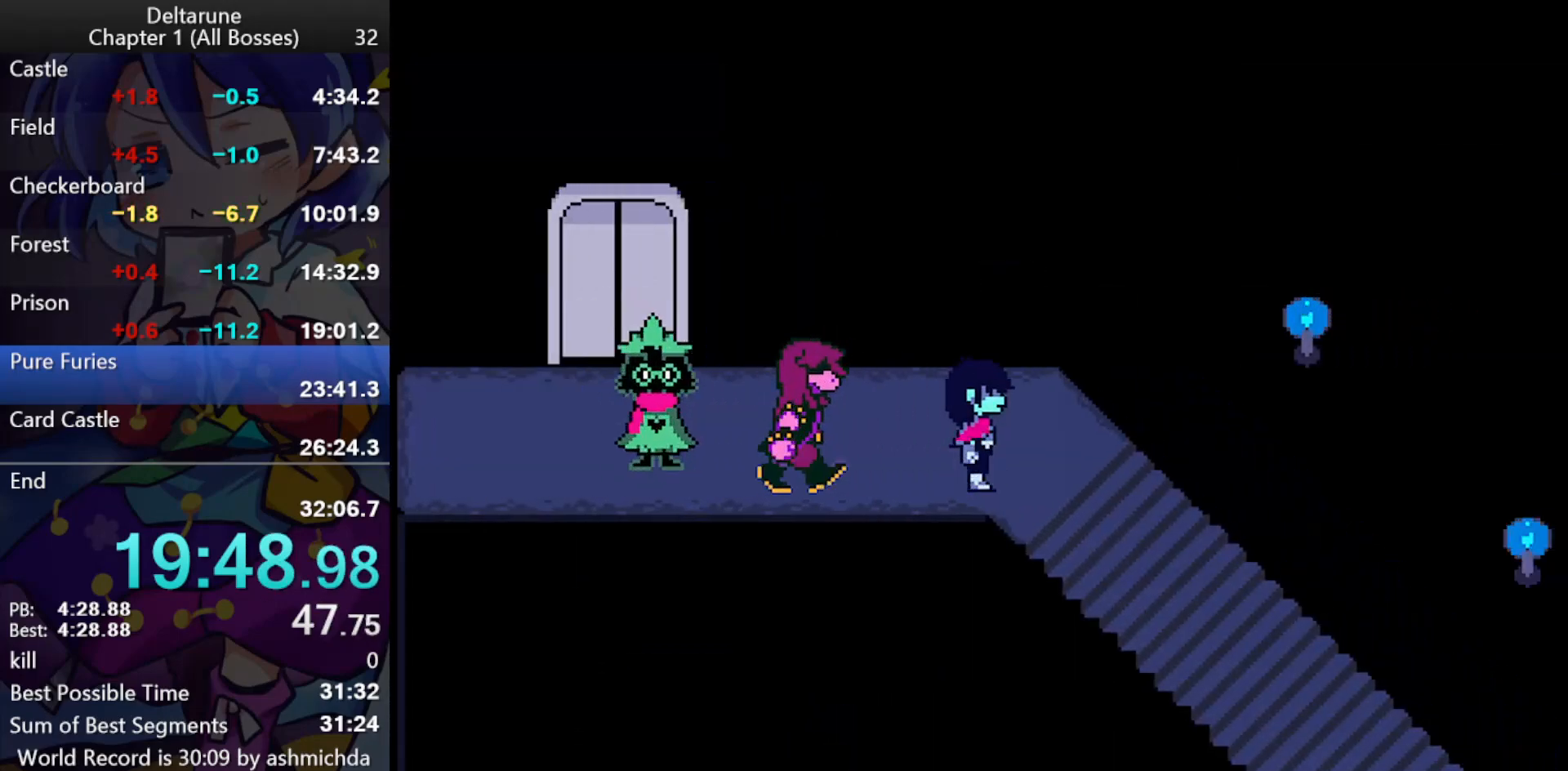
{"keys": ["ctrl_l", "down", "right", "shift_l"], "events": [[133, "down", "down"]]}
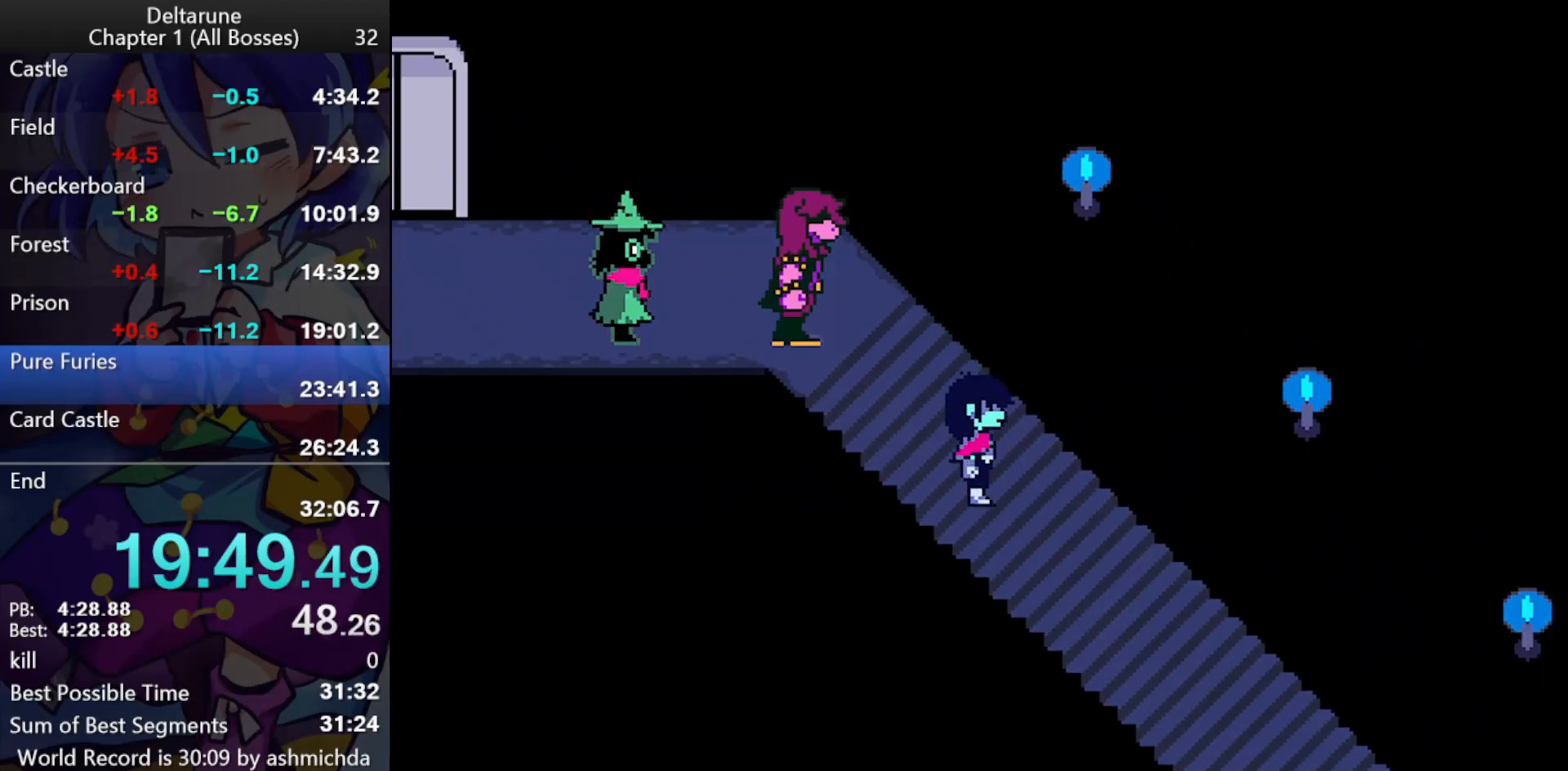
{"keys": ["ctrl_l", "down", "right", "shift_l"], "events": []}
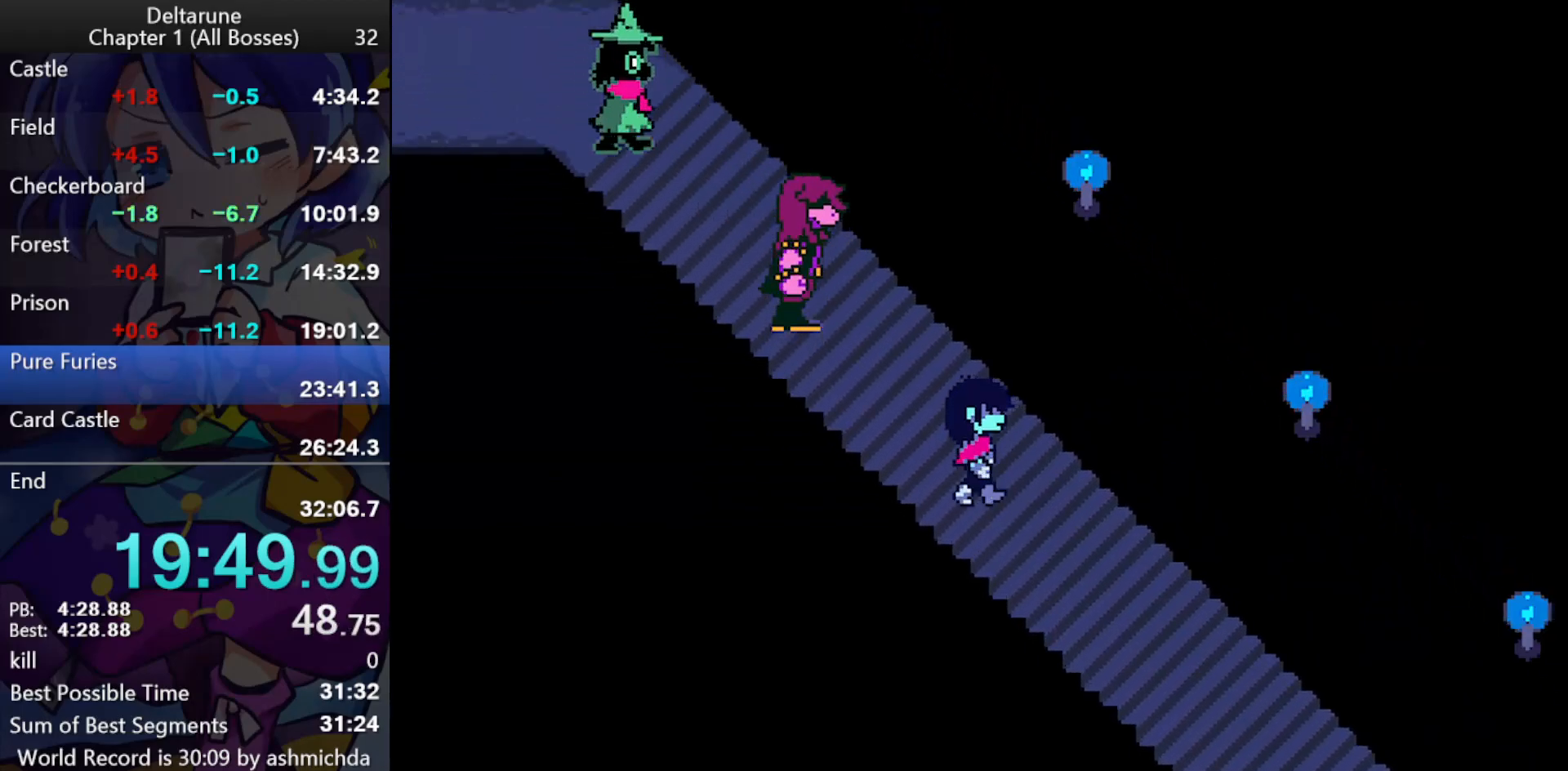
{"keys": ["ctrl_l", "down", "right", "shift_l"], "events": []}
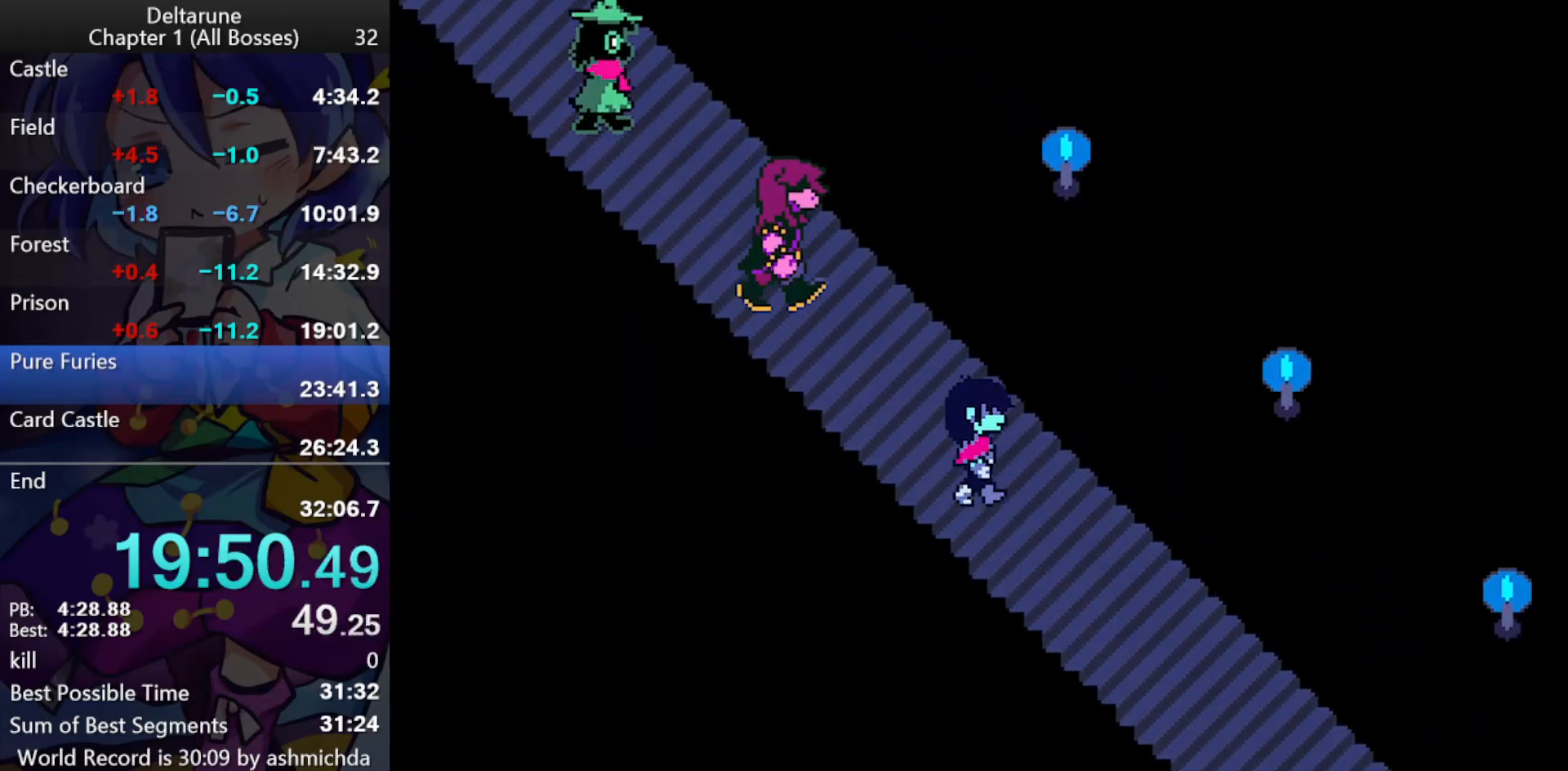
{"keys": ["ctrl_l", "down", "right", "shift_l"], "events": []}
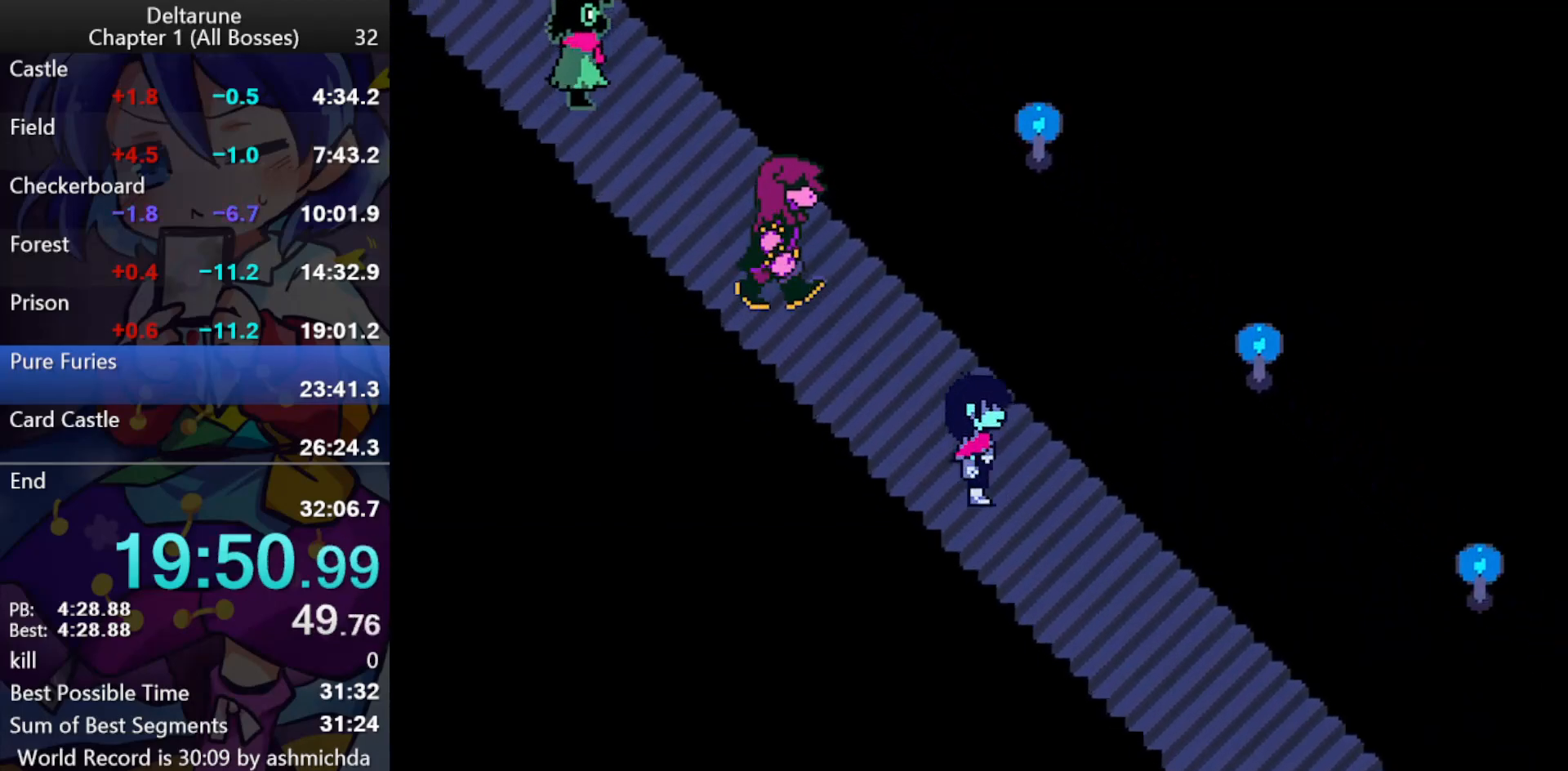
{"keys": ["ctrl_l", "down", "right", "shift_l"], "events": []}
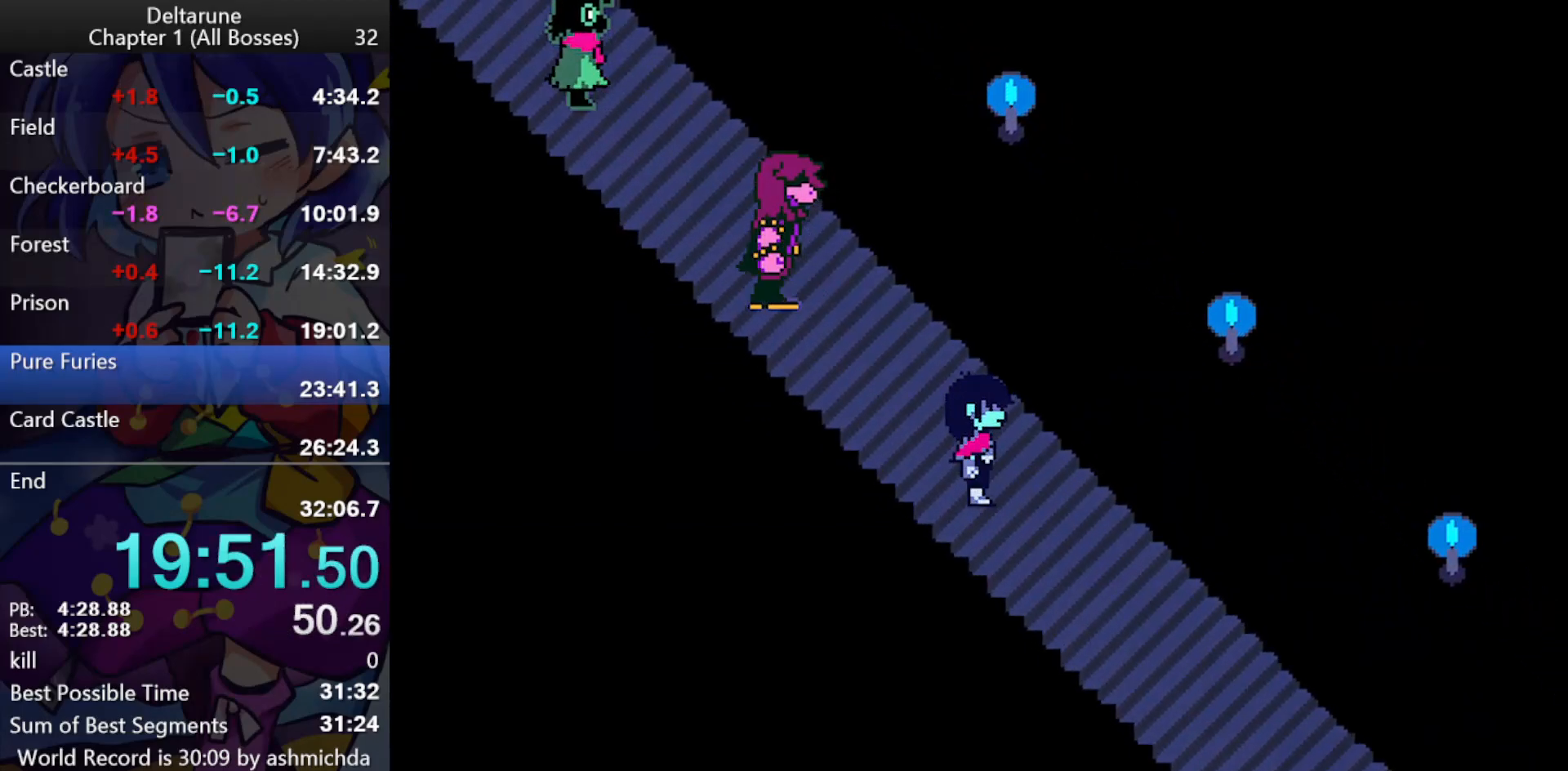
{"keys": ["ctrl_l", "down", "right", "shift_l"], "events": []}